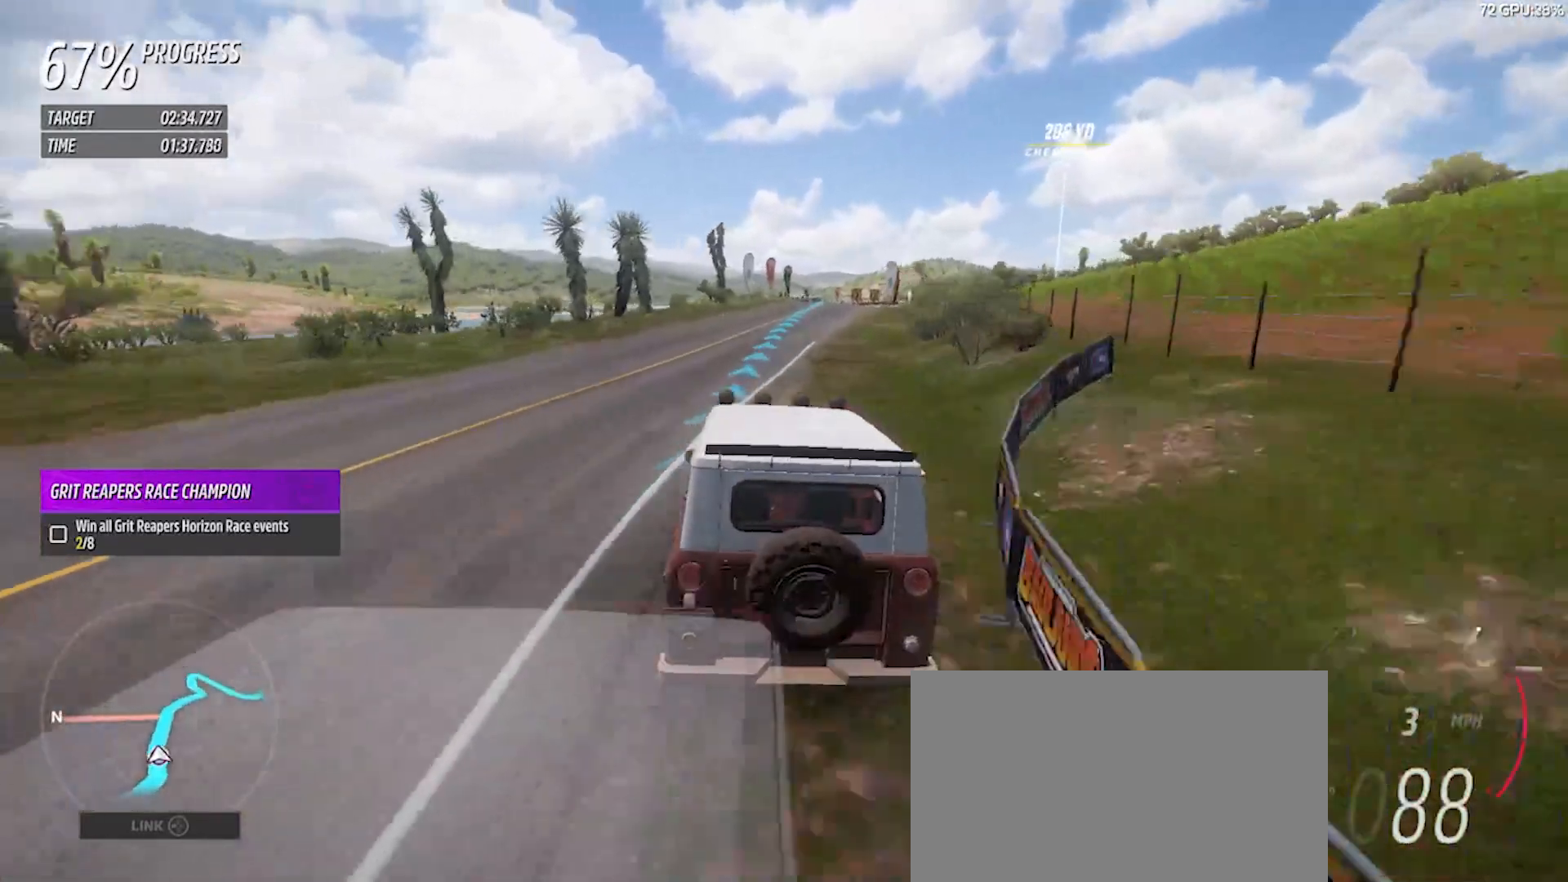
Gameplay with a controller (PlayStation layout); each line is a JSON object with the inputs held at the frame after it. "events" lists button and stick changes between this image and that frame as [ms after this image, input, new state], when the widget could be followed in between.
{"buttons": ["R2"], "left_stick": "right", "right_stick": "center", "events": [[183, "left_stick", "right"], [283, "left_stick", "center"], [483, "left_stick", "right"]]}
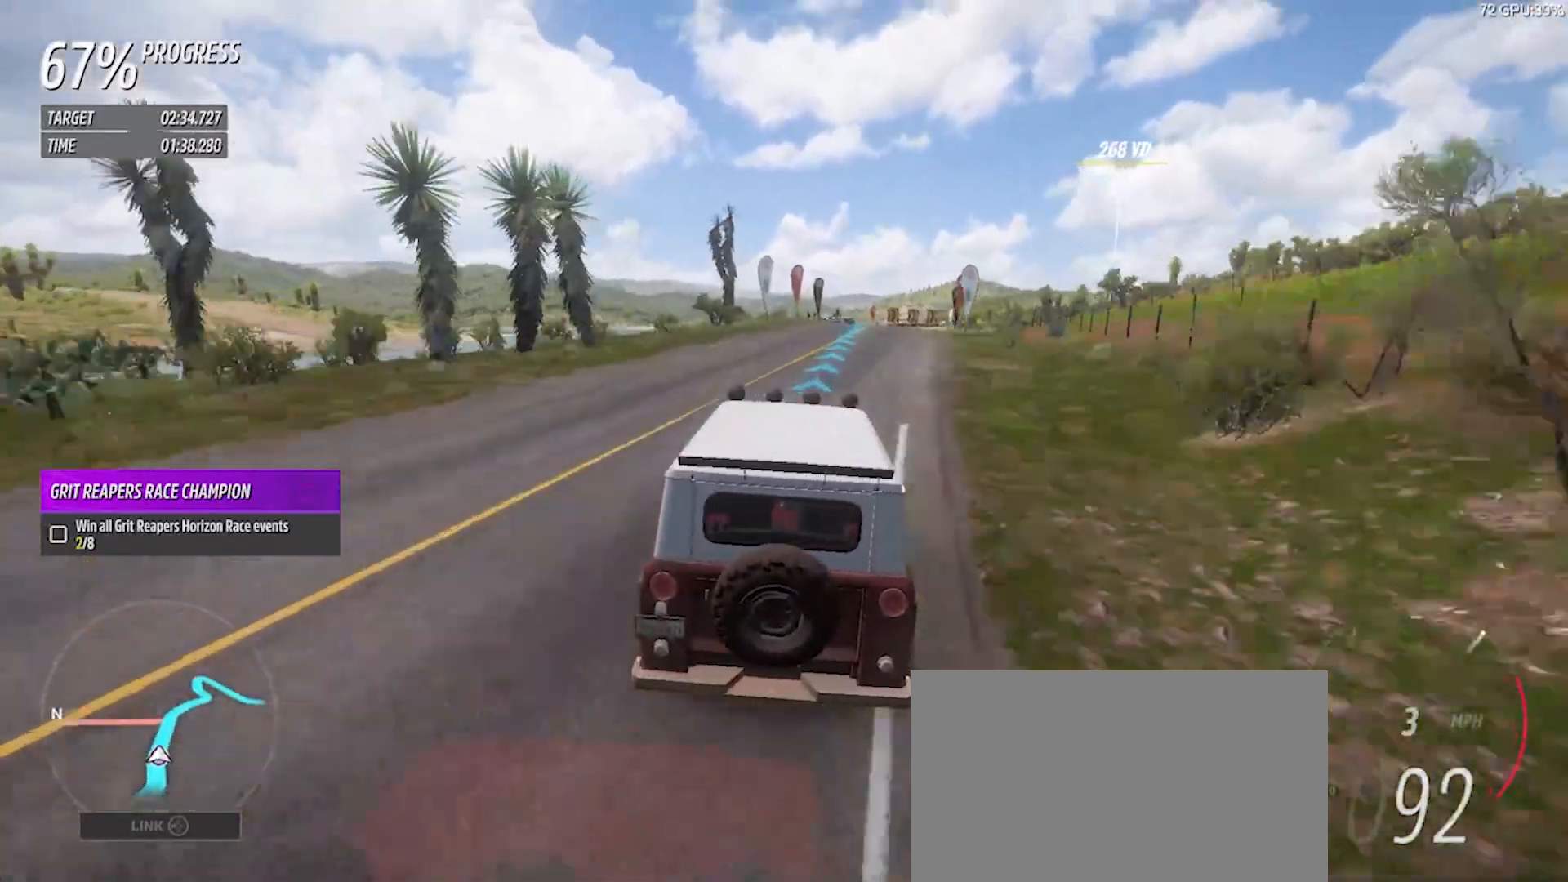
{"buttons": ["R2"], "left_stick": "center", "right_stick": "center", "events": [[183, "left_stick", "center"], [350, "left_stick", "right"], [483, "left_stick", "center"]]}
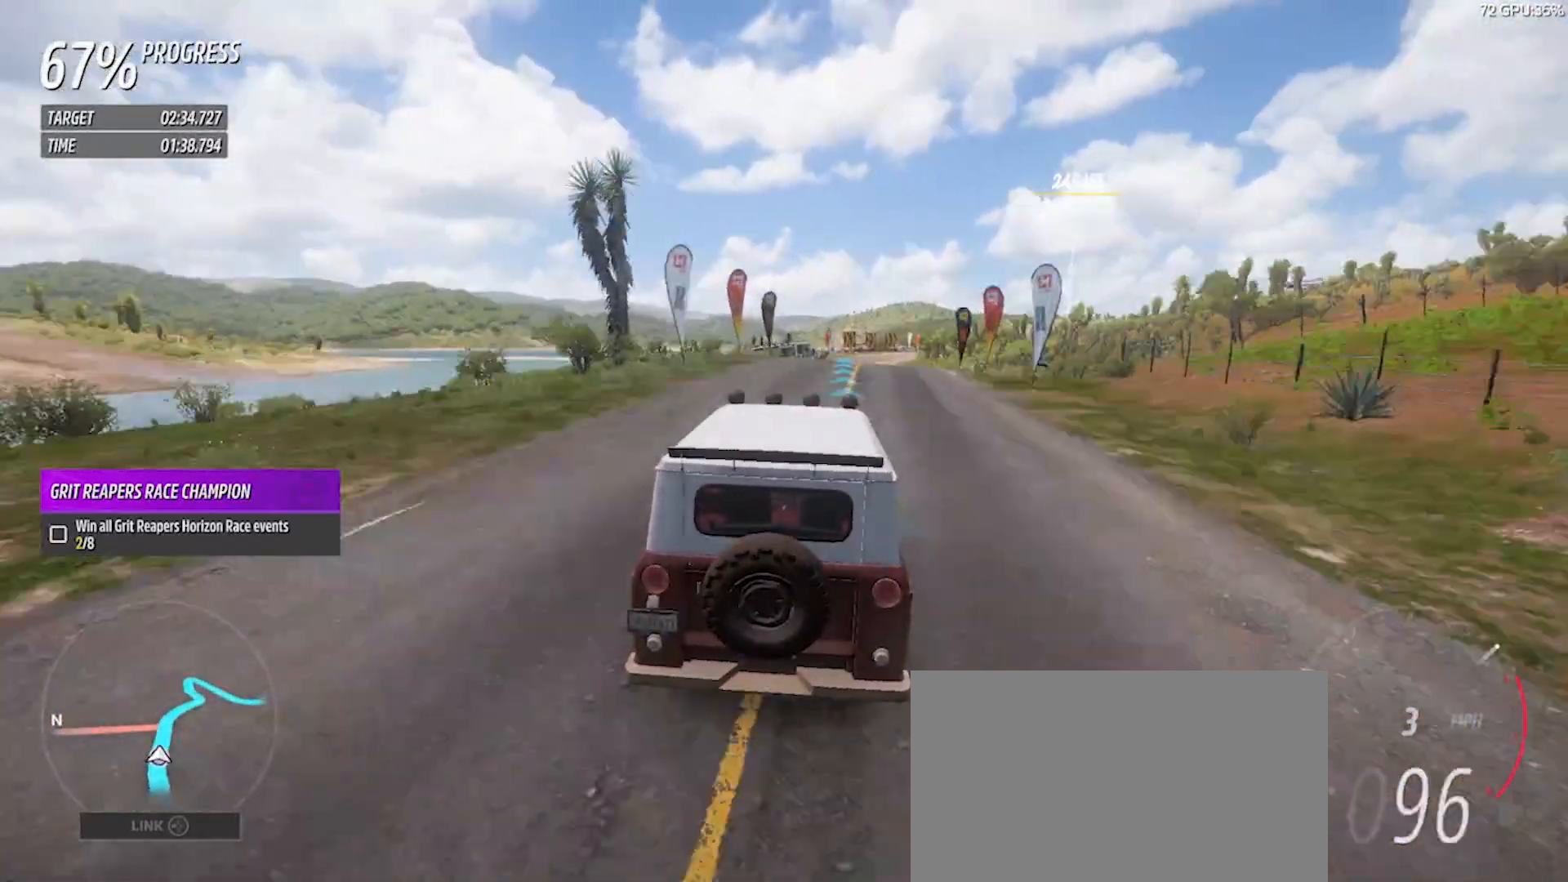
{"buttons": ["R2"], "left_stick": "center", "right_stick": "center", "events": [[317, "left_stick", "right"], [417, "left_stick", "center"]]}
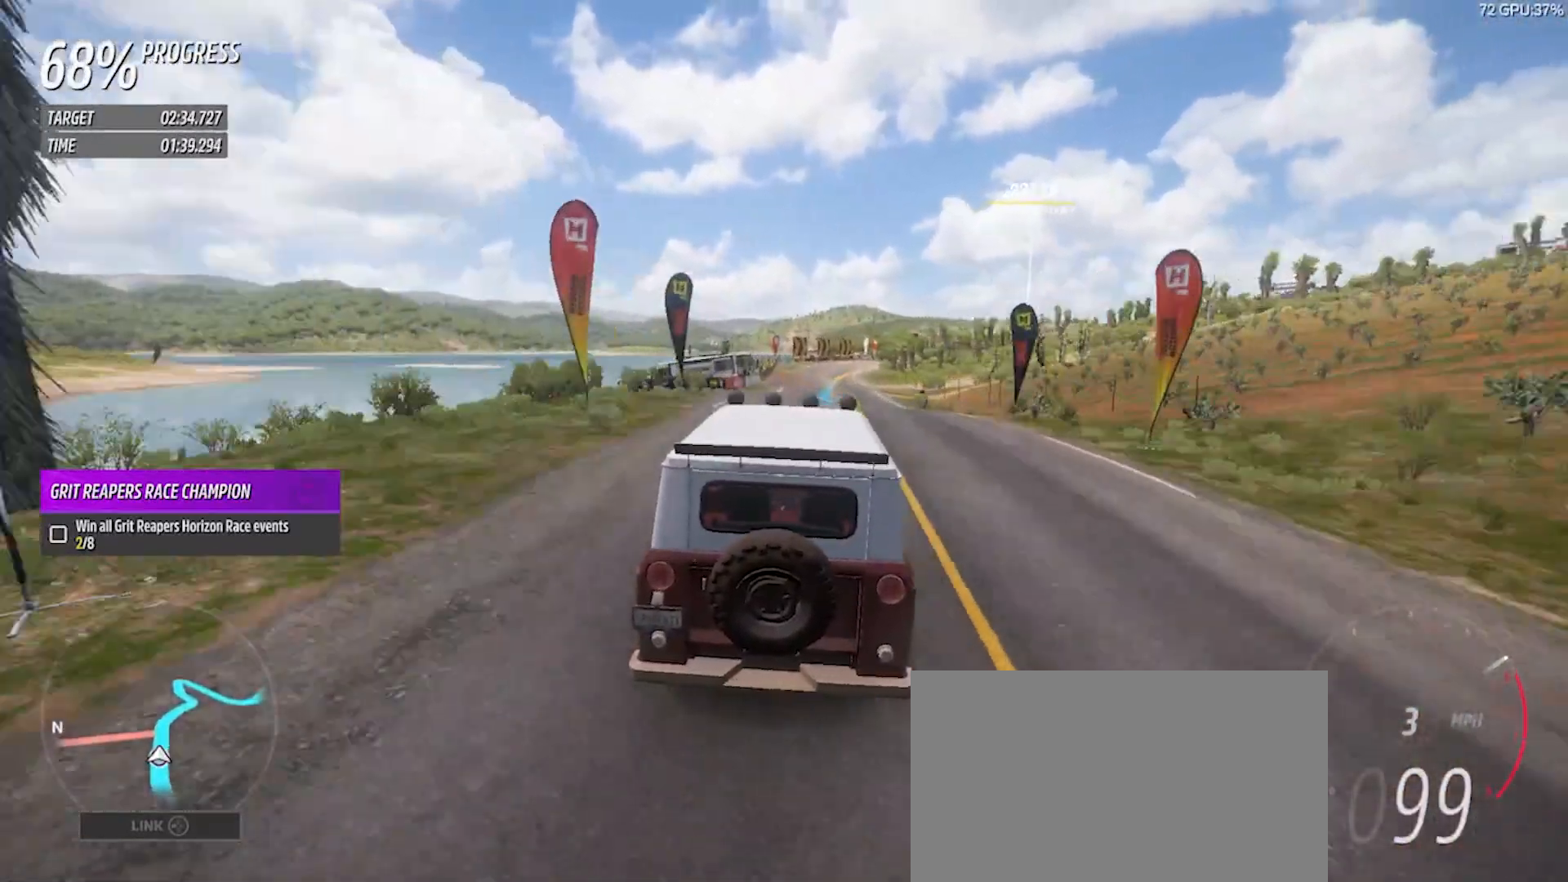
{"buttons": ["R2"], "left_stick": "right", "right_stick": "center", "events": [[150, "left_stick", "right"], [350, "left_stick", "center"], [483, "left_stick", "right"]]}
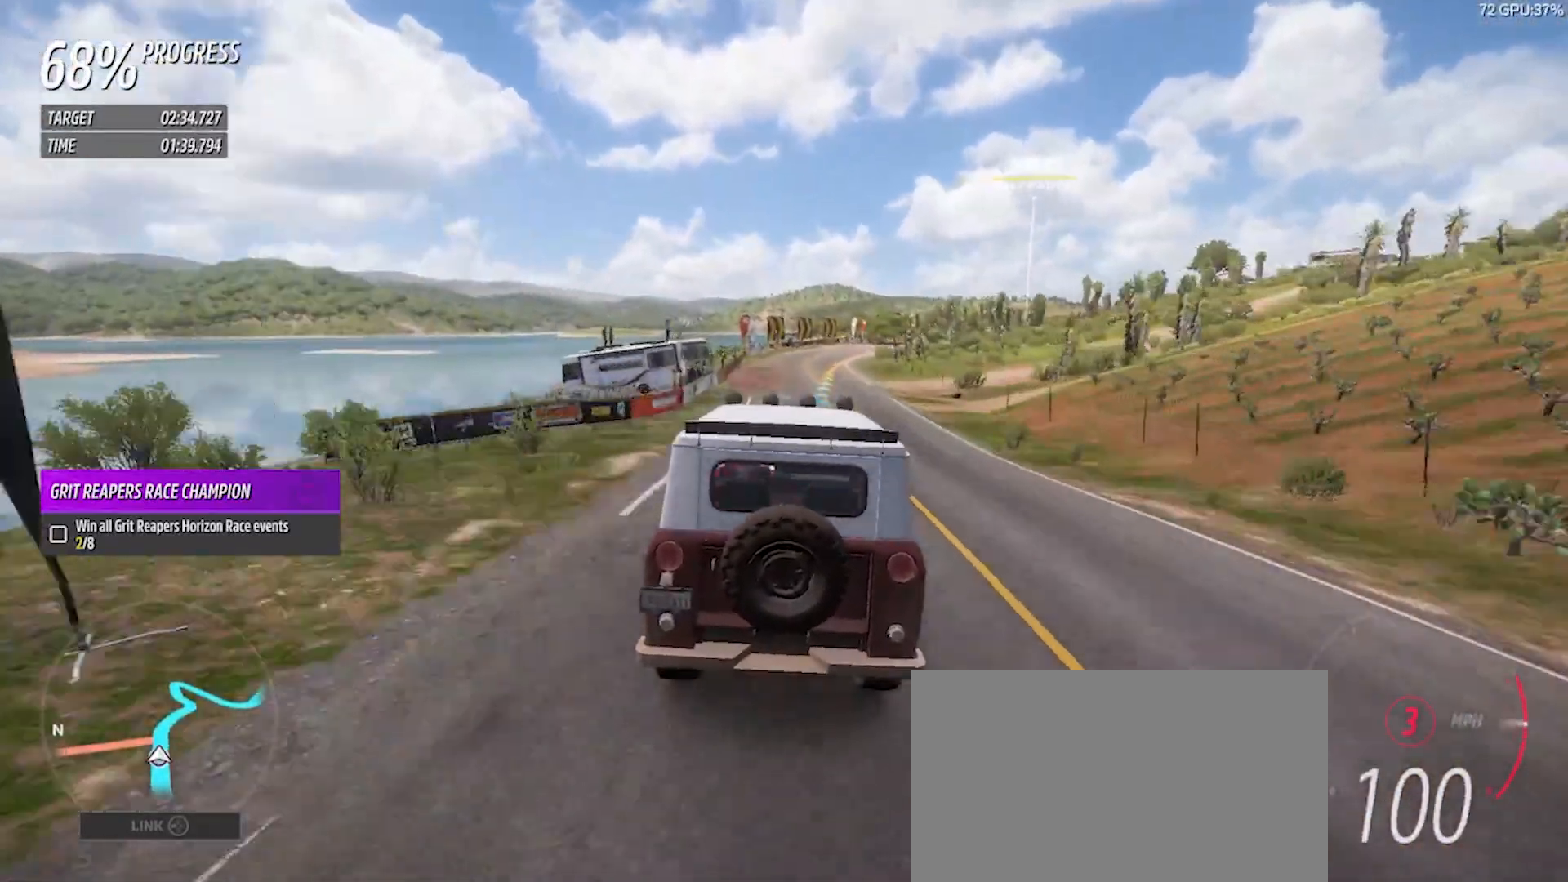
{"buttons": ["R2"], "left_stick": "center", "right_stick": "center", "events": [[150, "left_stick", "center"], [217, "left_stick", "right"], [483, "left_stick", "center"]]}
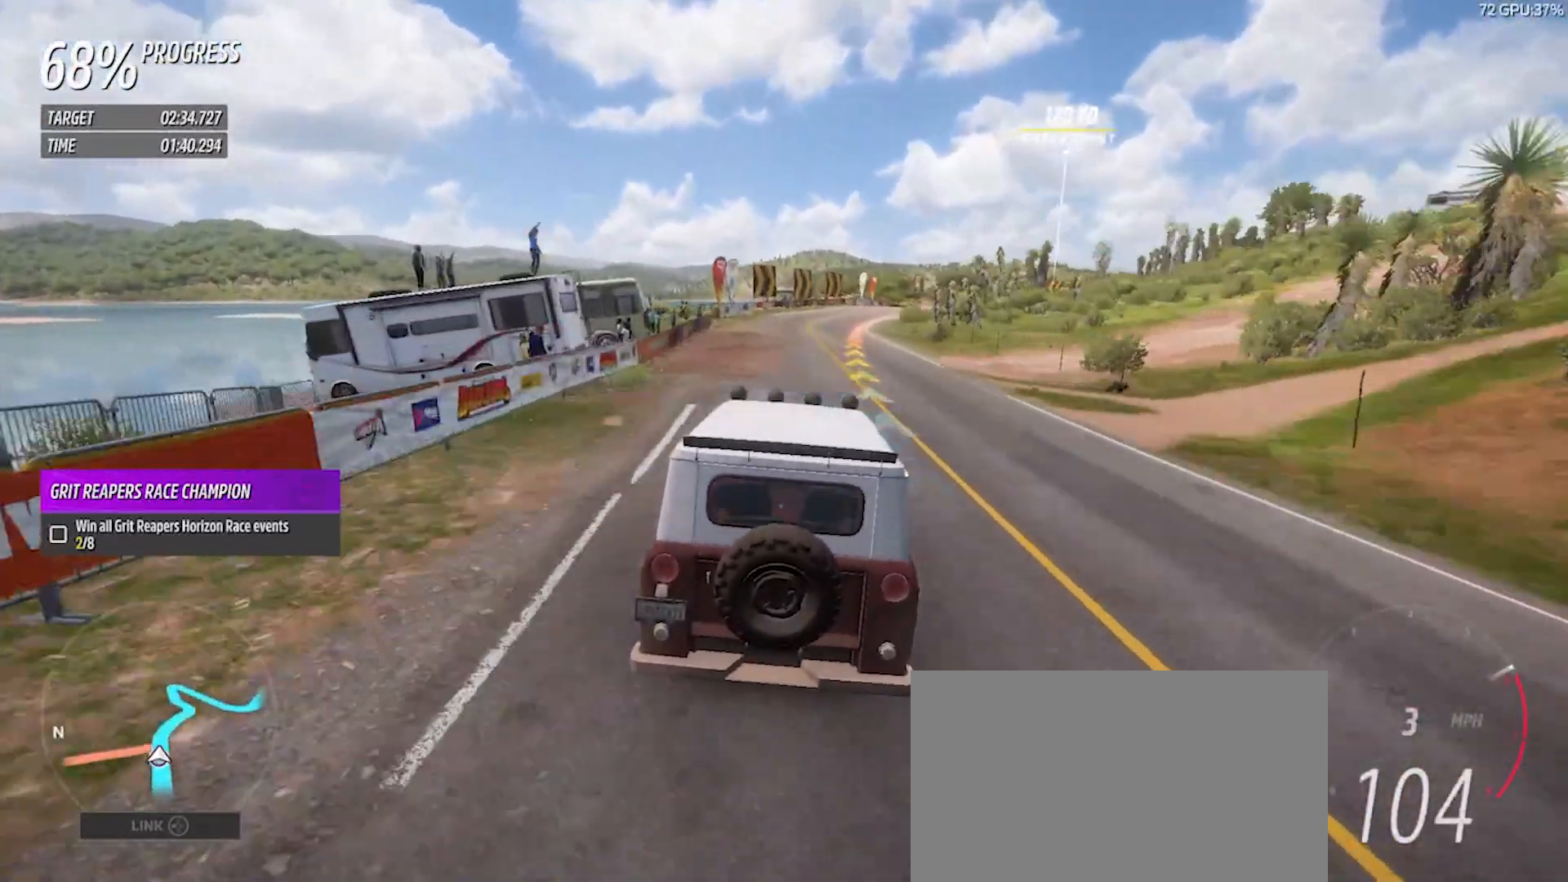
{"buttons": ["R2"], "left_stick": "right", "right_stick": "center", "events": [[83, "left_stick", "right"], [250, "left_stick", "center"], [283, "R2", "up"], [350, "R2", "down"], [450, "left_stick", "right"]]}
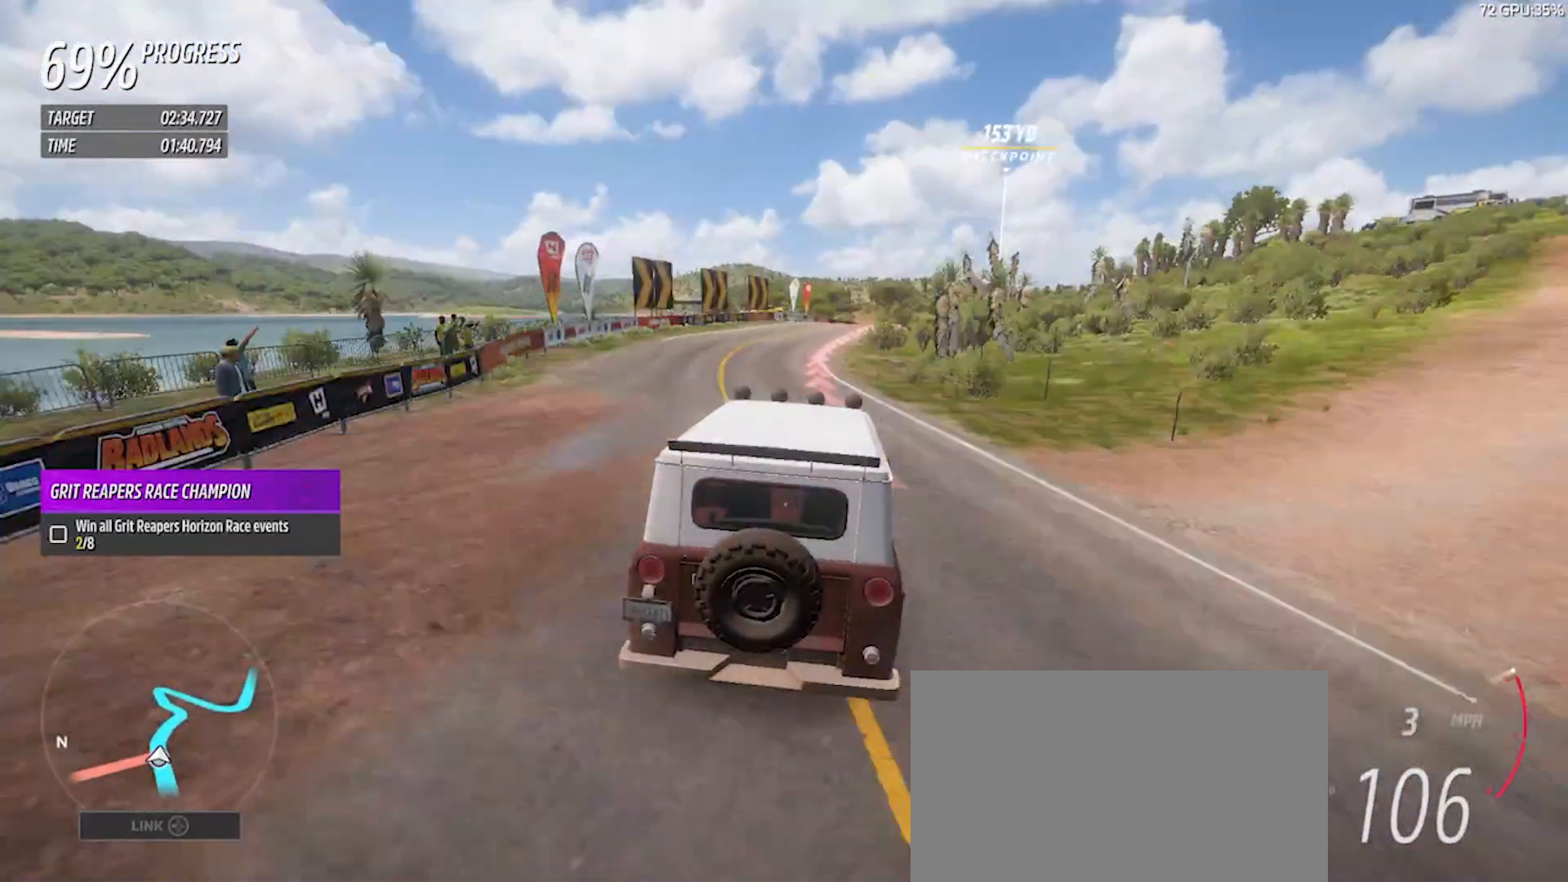
{"buttons": ["R2"], "left_stick": "right", "right_stick": "center", "events": [[50, "R2", "up"], [217, "R2", "down"]]}
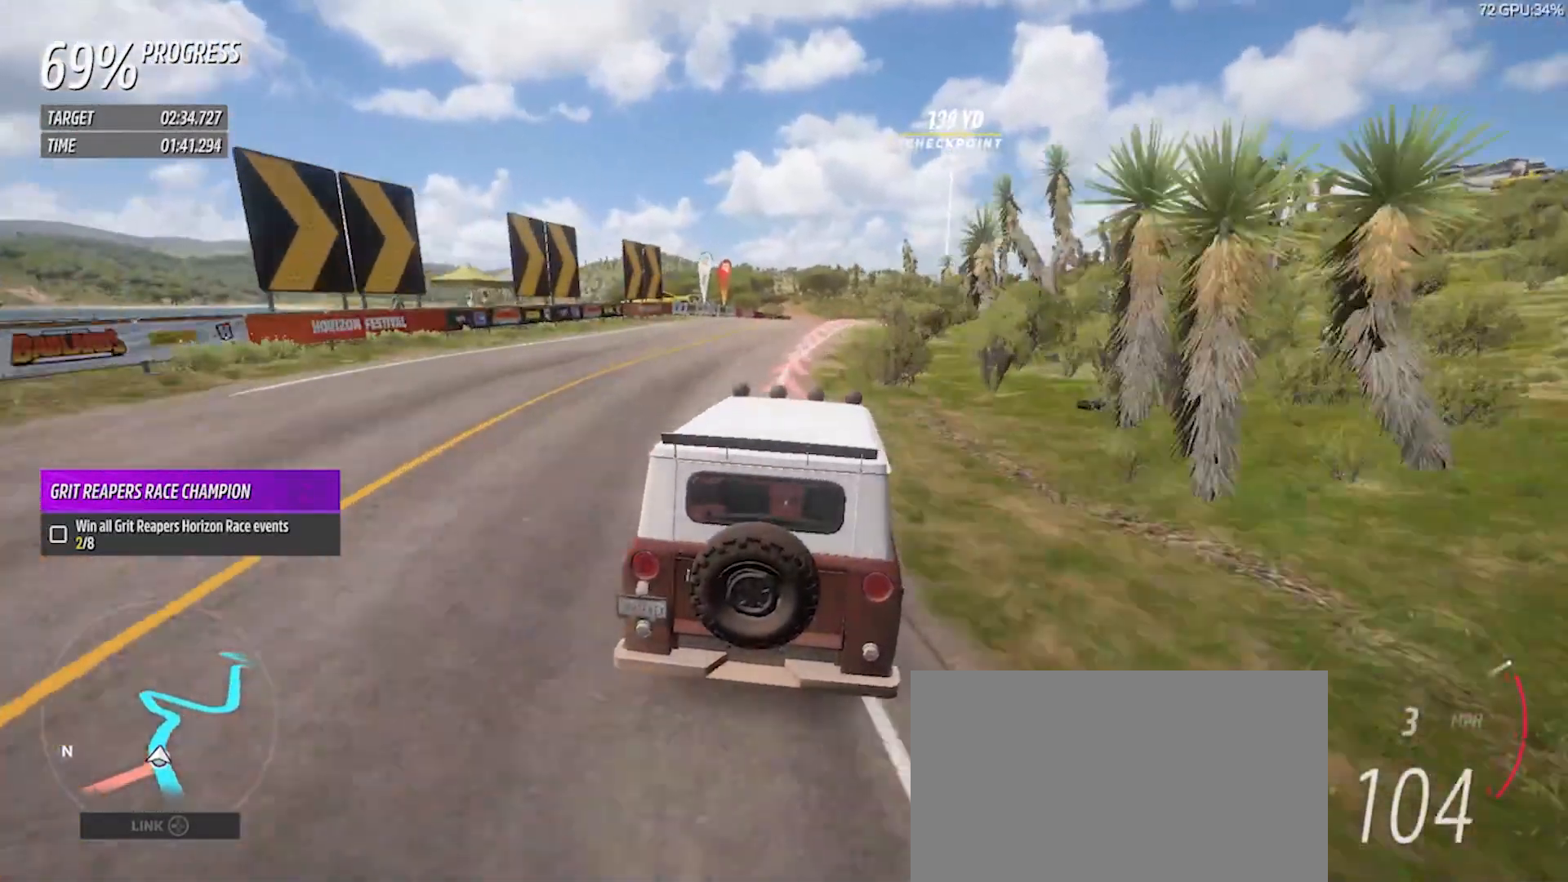
{"buttons": ["R2"], "left_stick": "center", "right_stick": "center", "events": [[83, "left_stick", "center"]]}
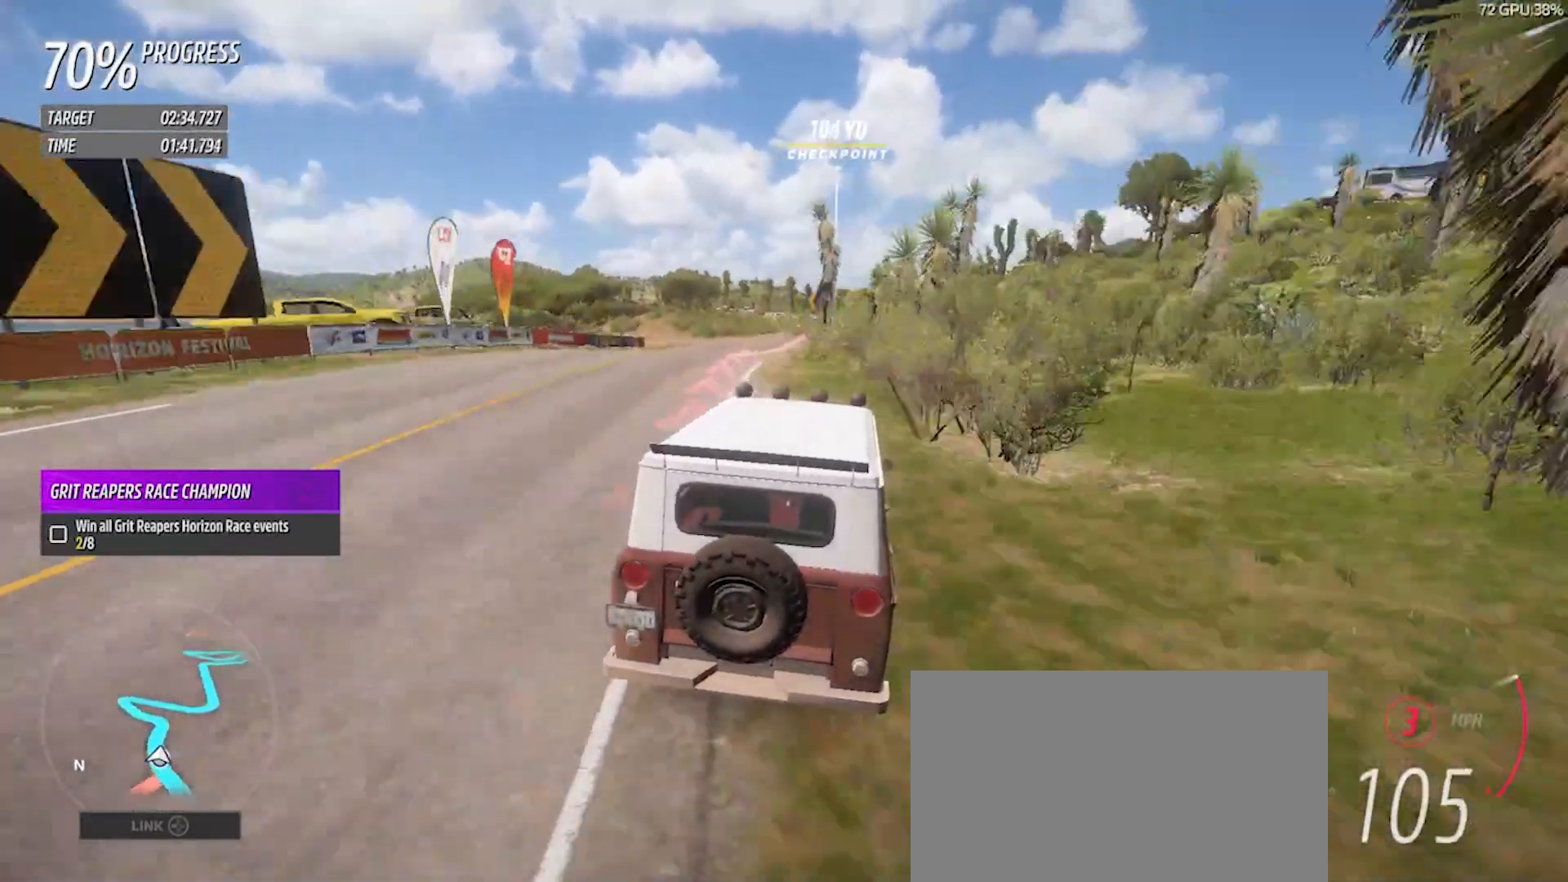
{"buttons": ["L2"], "left_stick": "center", "right_stick": "center", "events": [[50, "left_stick", "right"], [83, "R2", "up"], [183, "left_stick", "center"], [250, "L2", "down"]]}
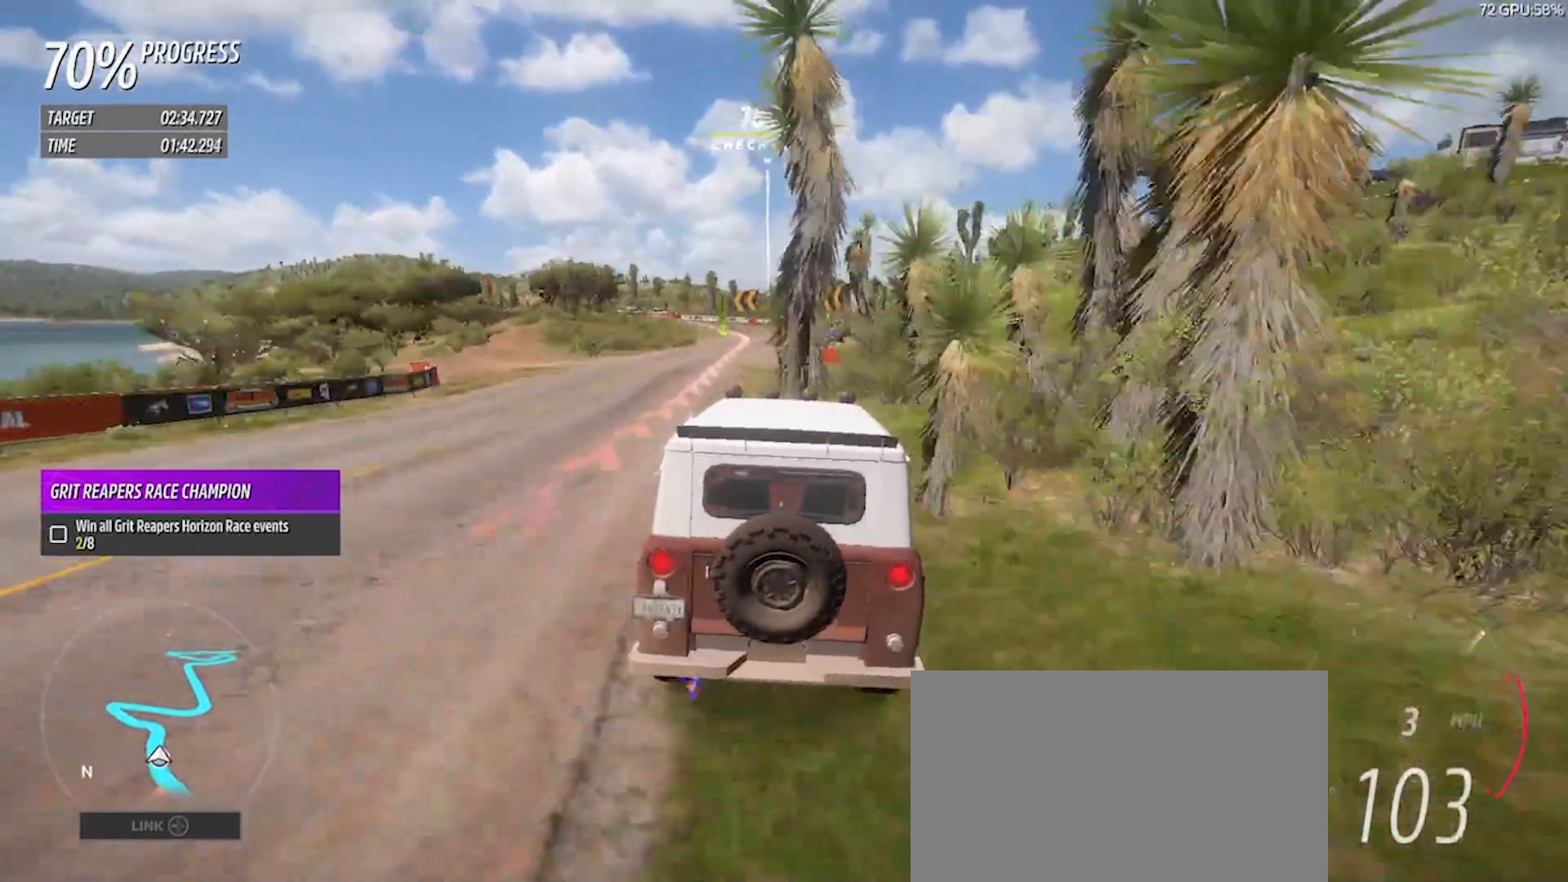
{"buttons": ["L2"], "left_stick": "center", "right_stick": "center", "events": [[283, "L1", "down"], [283, "R2", "down"], [317, "right_stick", "down"], [417, "L1", "up"], [417, "right_stick", "center"], [450, "R2", "up"]]}
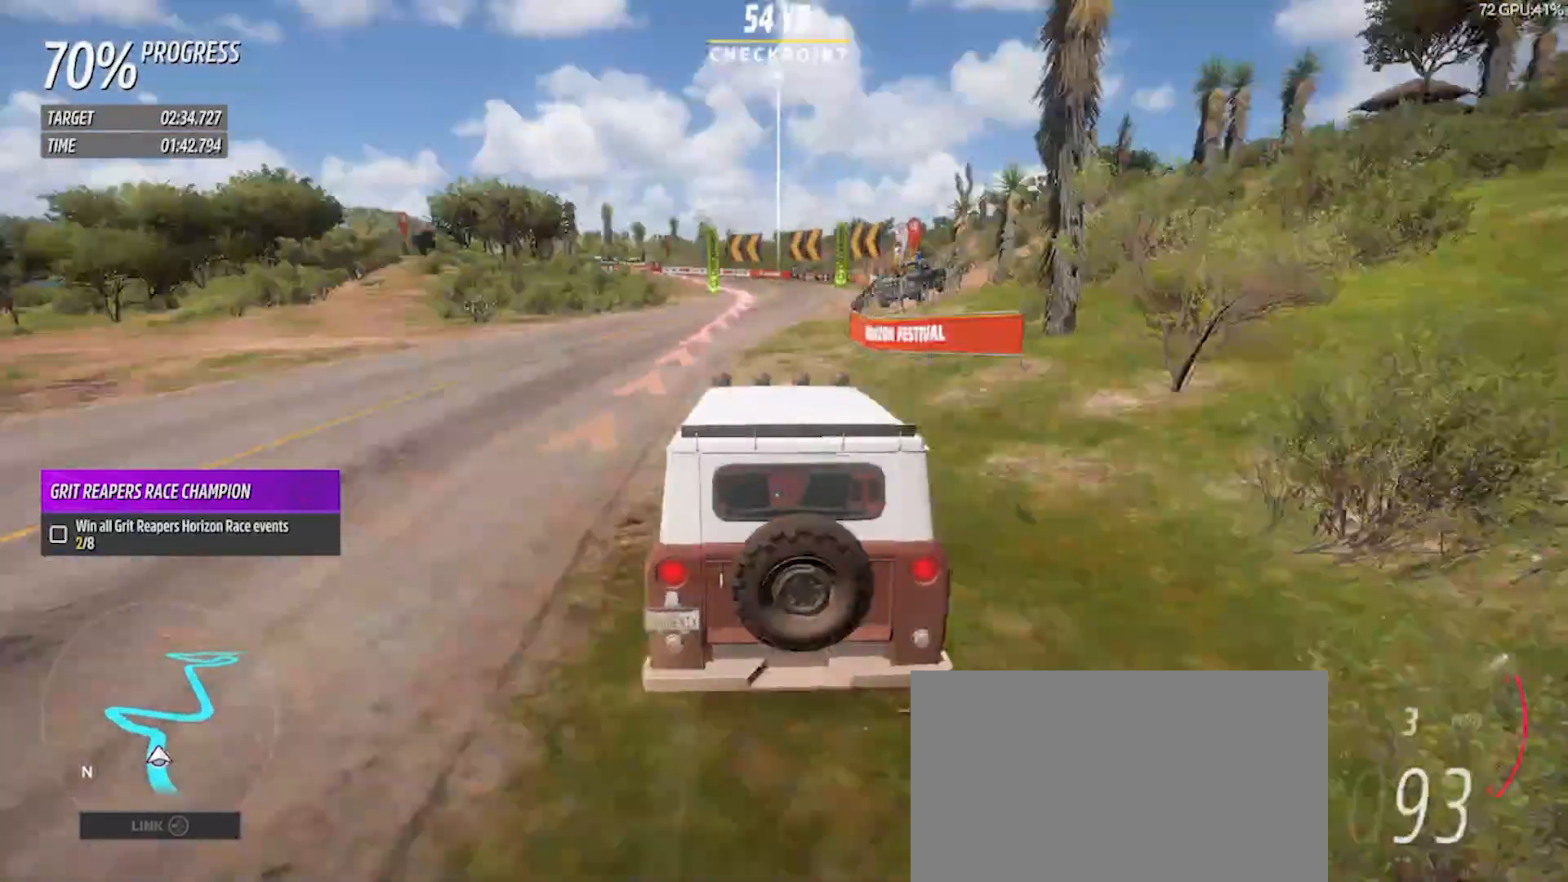
{"buttons": ["L2"], "left_stick": "left", "right_stick": "center", "events": [[83, "left_stick", "right"], [283, "L1", "down"], [283, "R2", "down"], [283, "left_stick", "left"], [317, "right_stick", "up"], [383, "L1", "up"], [383, "R2", "up"], [383, "right_stick", "center"]]}
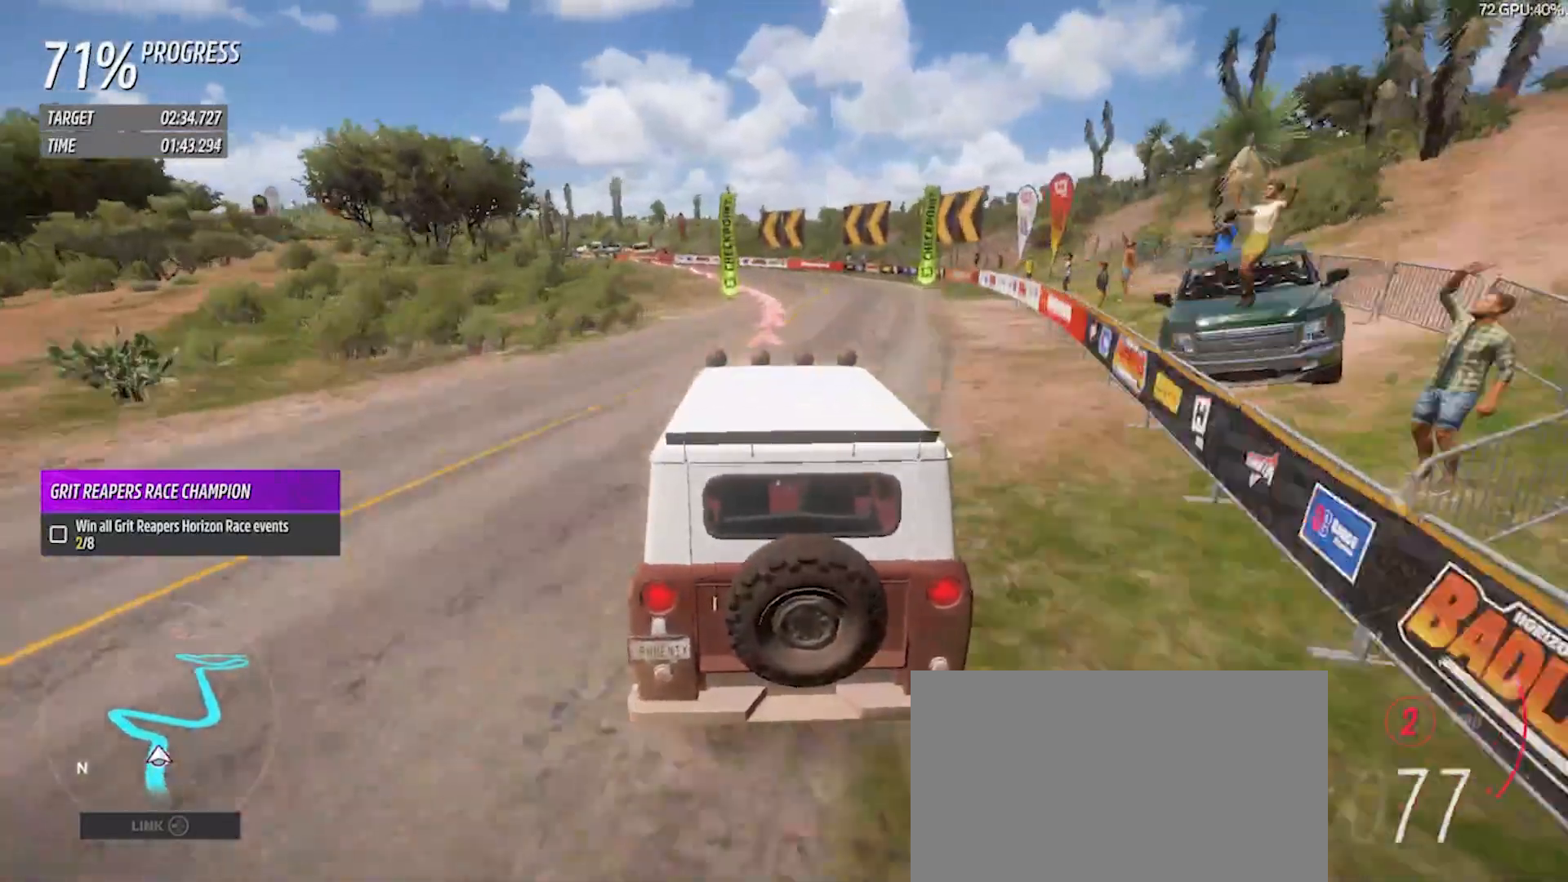
{"buttons": ["L2"], "left_stick": "left", "right_stick": "center", "events": []}
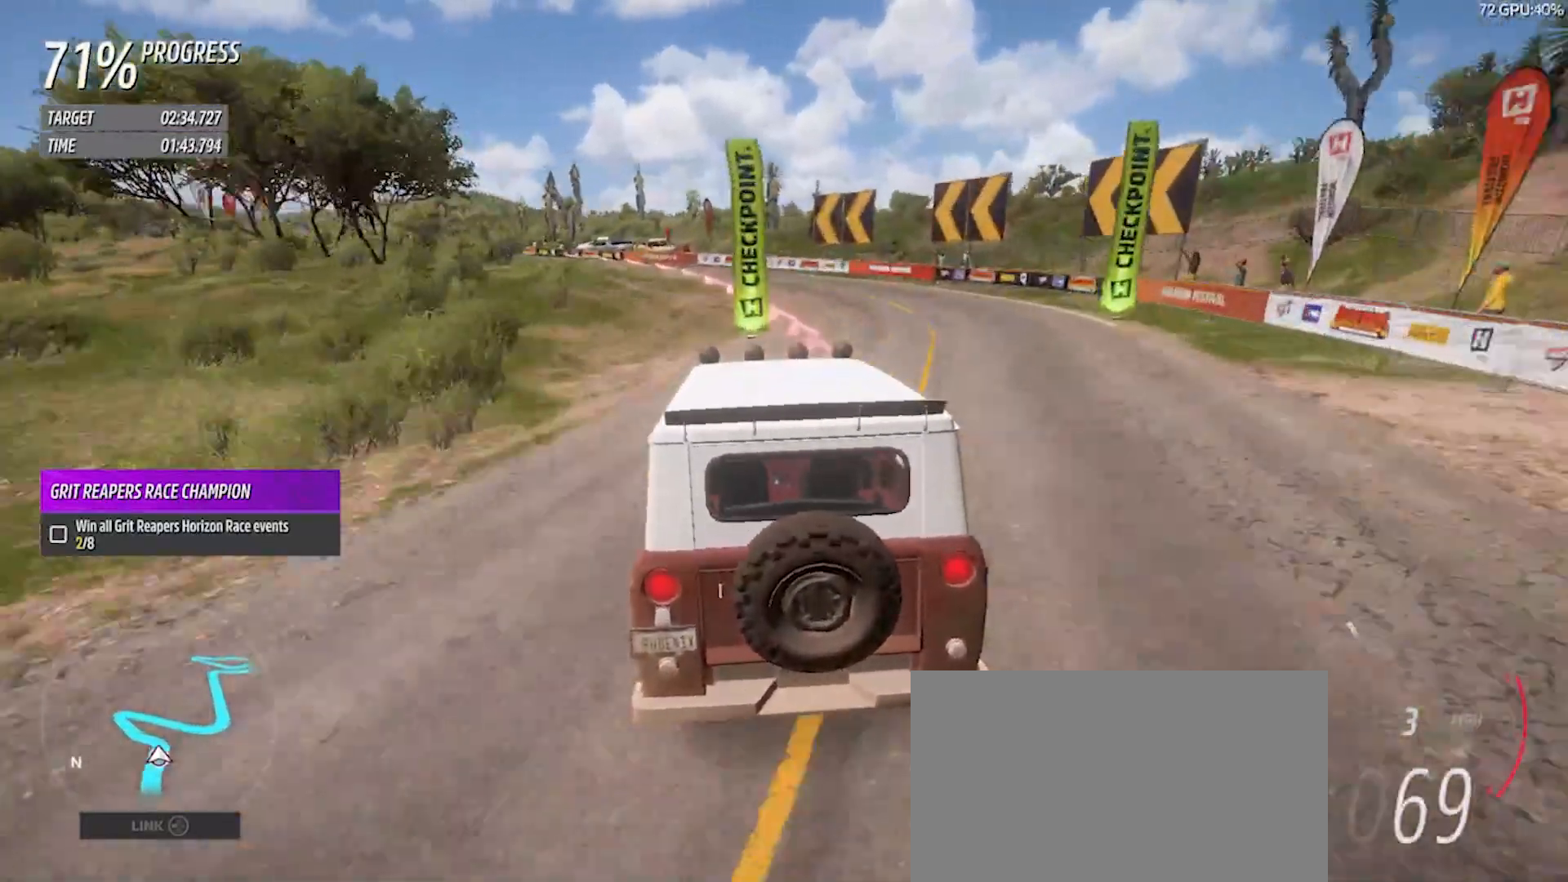
{"buttons": [], "left_stick": "left", "right_stick": "center", "events": [[183, "L2", "up"], [217, "R2", "down"], [417, "R2", "up"]]}
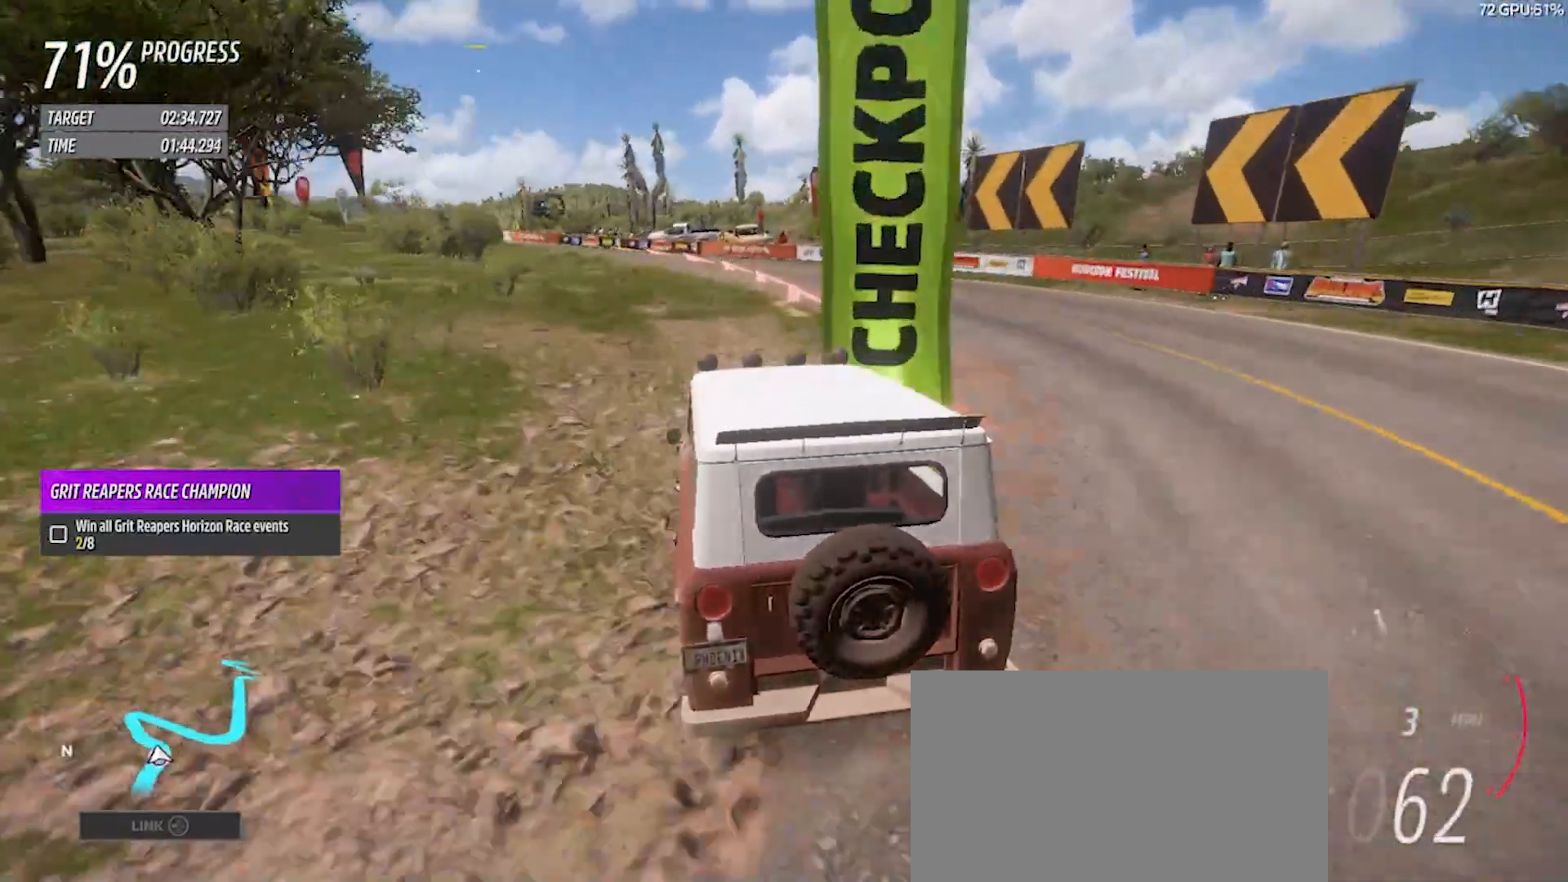
{"buttons": ["R2"], "left_stick": "center", "right_stick": "center", "events": [[17, "R2", "down"], [83, "left_stick", "center"]]}
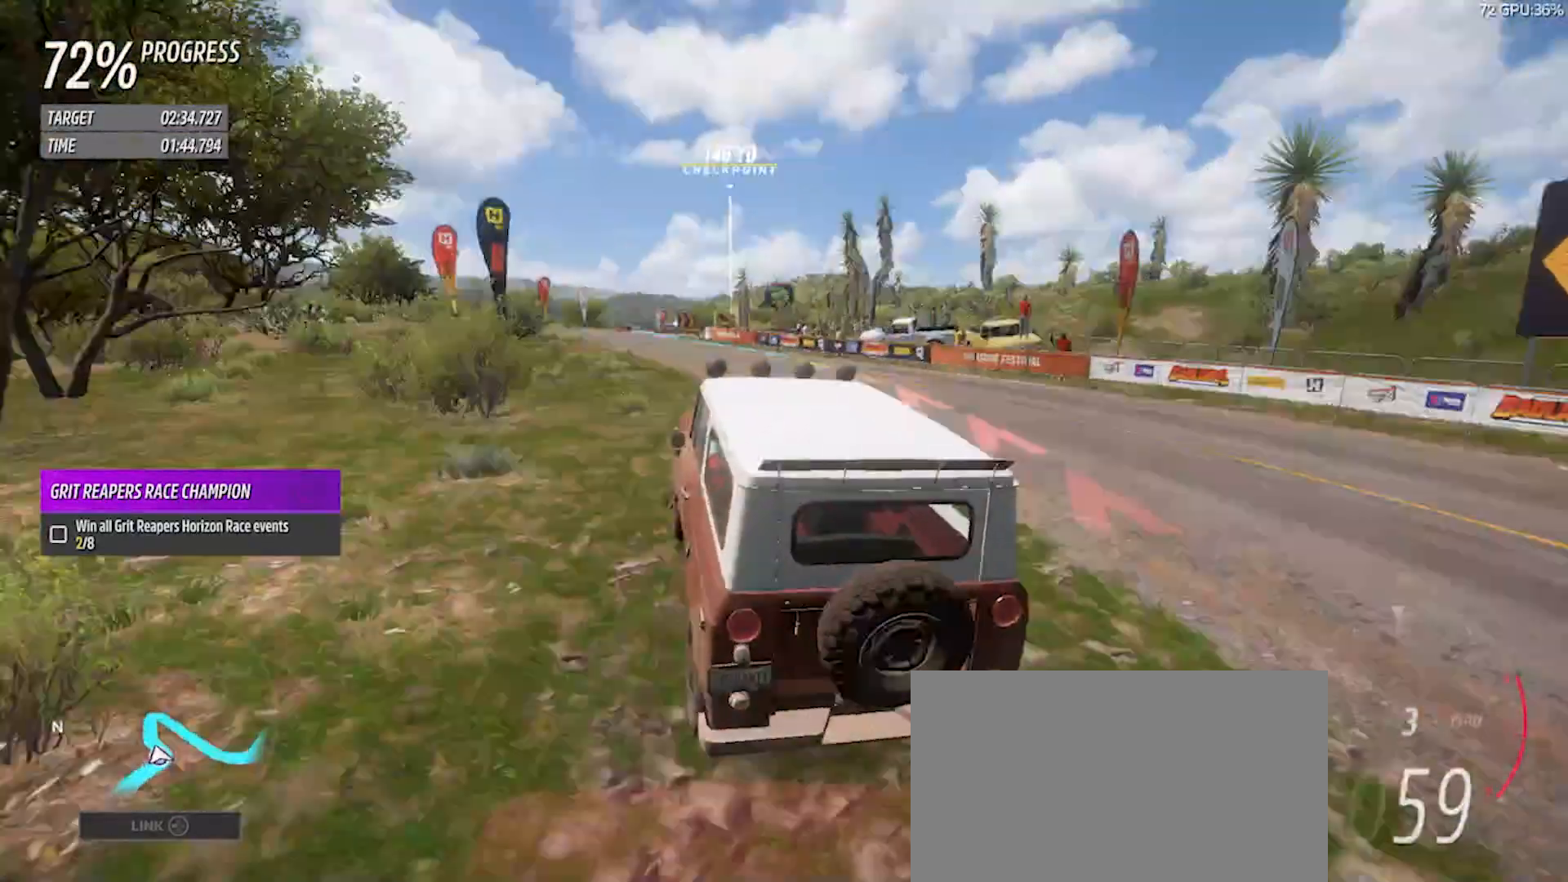
{"buttons": ["R2"], "left_stick": "center", "right_stick": "center", "events": [[50, "left_stick", "right"], [217, "left_stick", "center"], [283, "left_stick", "right"], [417, "left_stick", "center"]]}
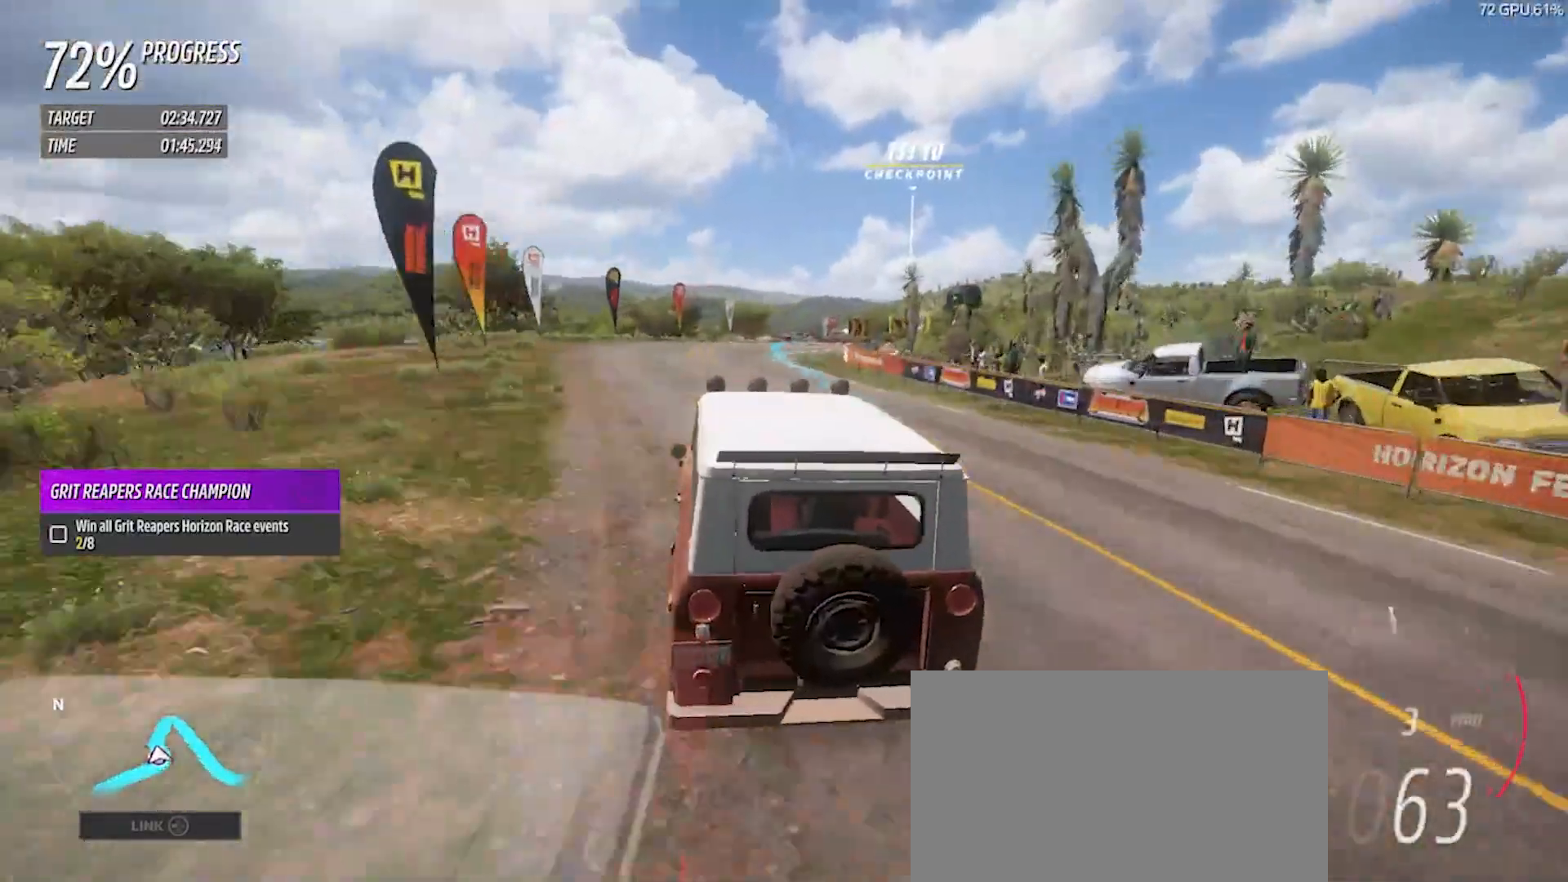
{"buttons": ["R2"], "left_stick": "left", "right_stick": "center", "events": [[117, "left_stick", "right"], [217, "left_stick", "center"], [317, "left_stick", "left"]]}
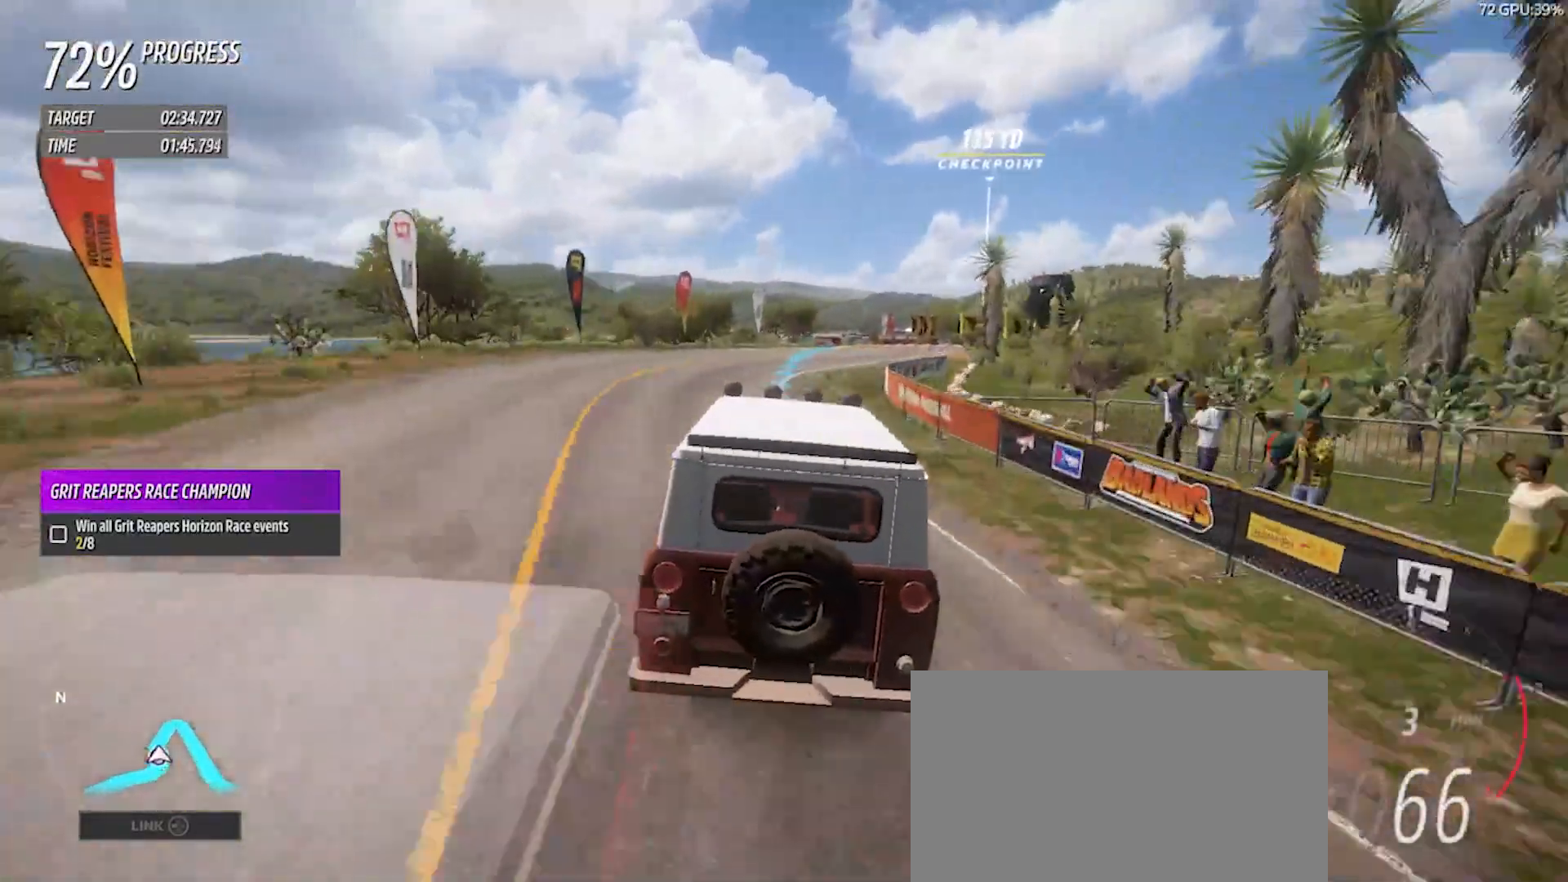
{"buttons": ["R2"], "left_stick": "center", "right_stick": "center", "events": [[217, "left_stick", "center"]]}
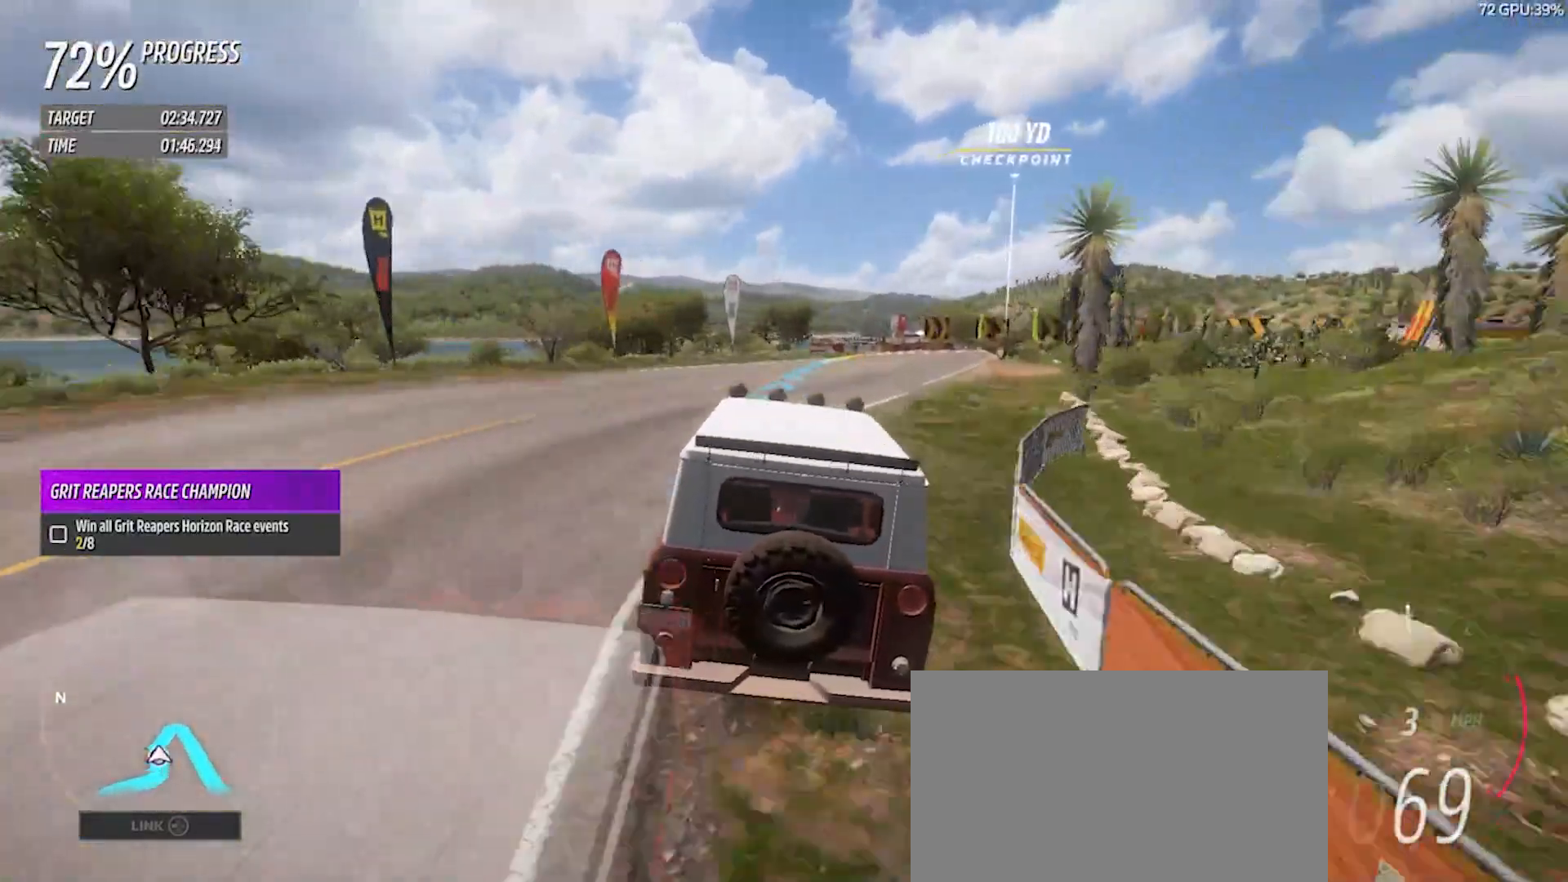
{"buttons": ["R2"], "left_stick": "right", "right_stick": "center", "events": [[150, "left_stick", "right"]]}
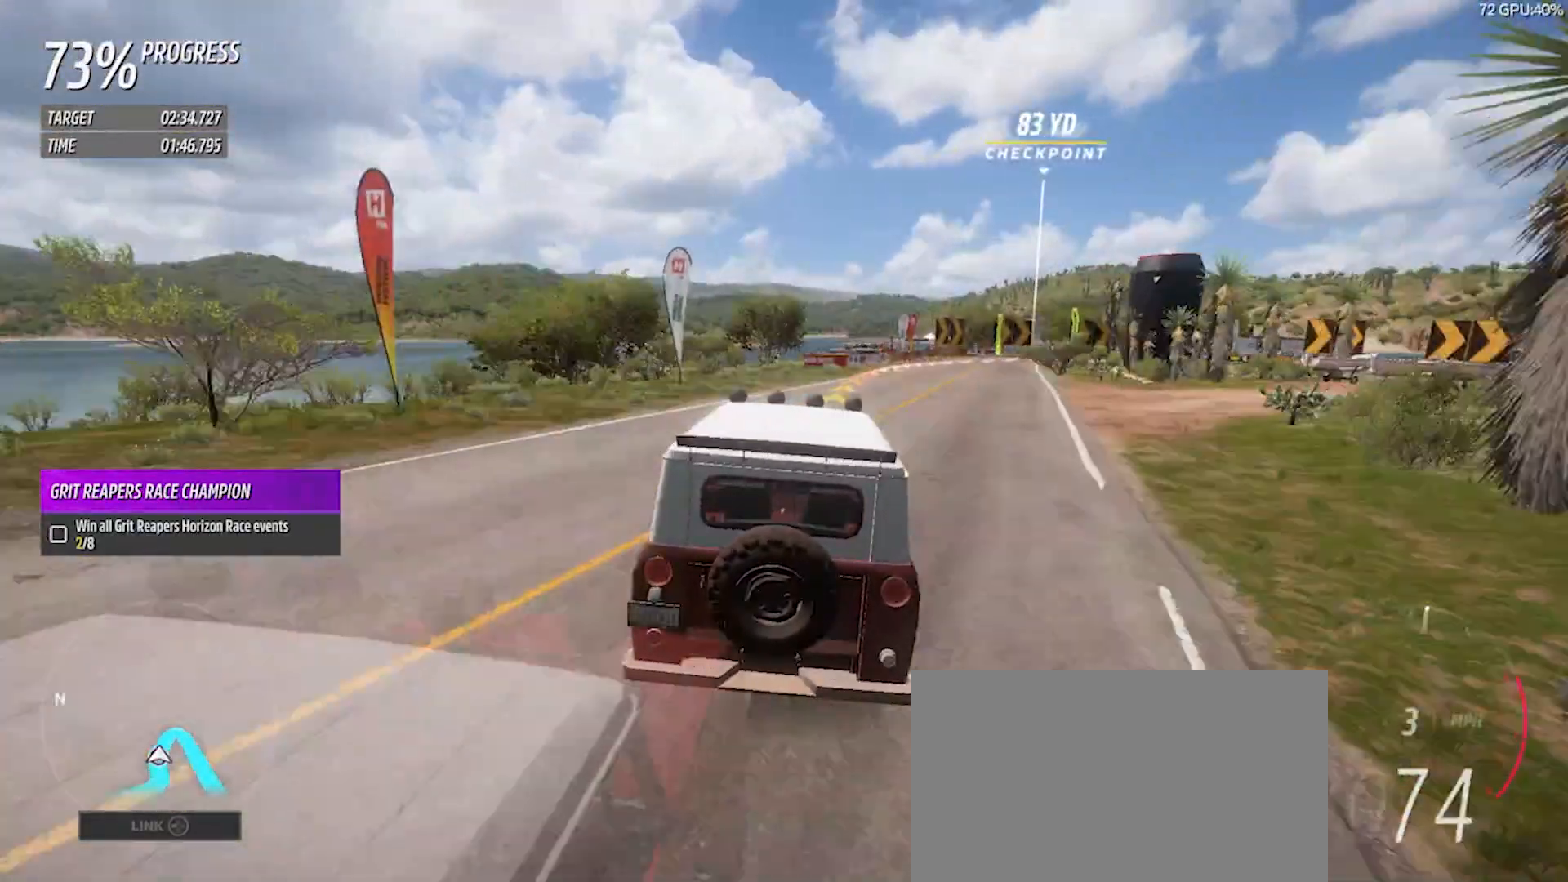
{"buttons": ["L2"], "left_stick": "center", "right_stick": "center", "events": [[17, "R2", "up"], [217, "left_stick", "center"], [383, "L2", "down"]]}
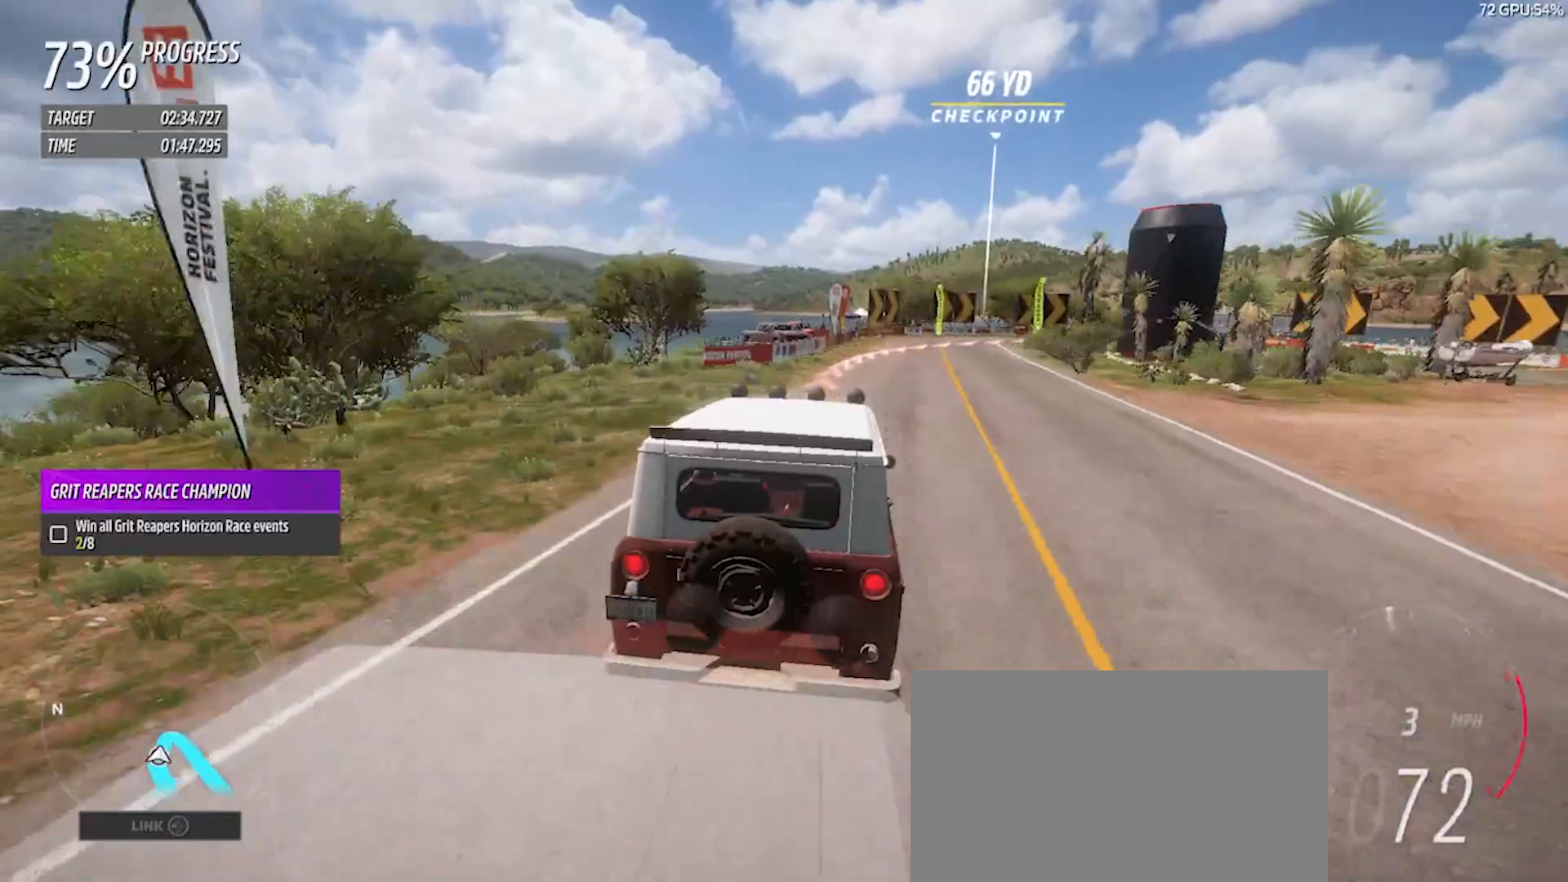
{"buttons": ["L2"], "left_stick": "right", "right_stick": "down", "events": [[183, "L1", "down"], [183, "R2", "down"], [217, "right_stick", "down"], [317, "L1", "up"], [350, "R2", "up"], [450, "left_stick", "right"]]}
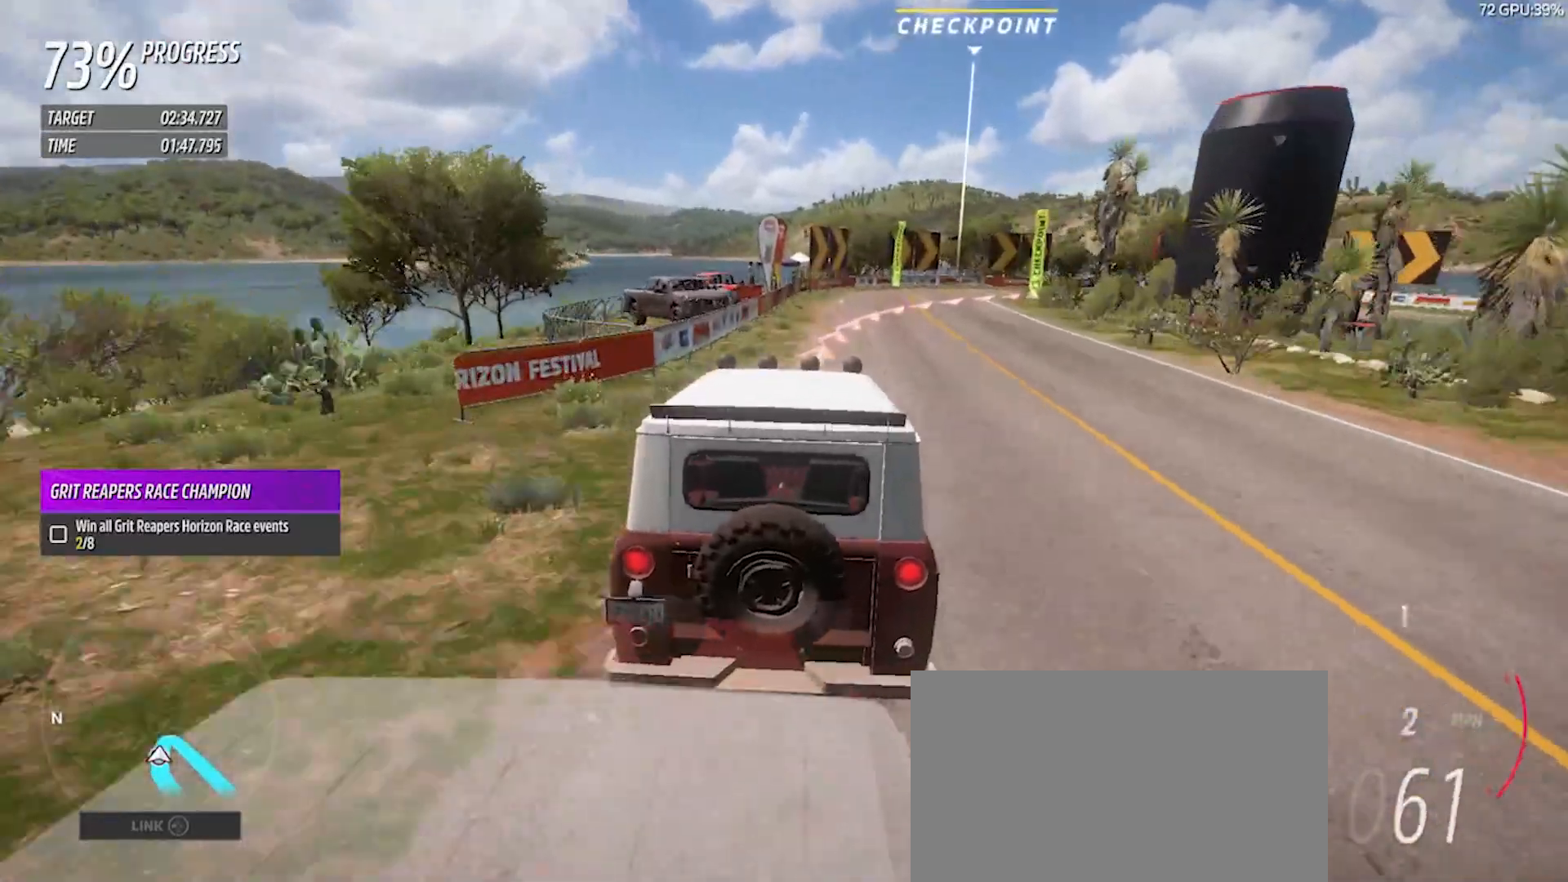
{"buttons": [], "left_stick": "right", "right_stick": "down", "events": [[450, "L2", "up"]]}
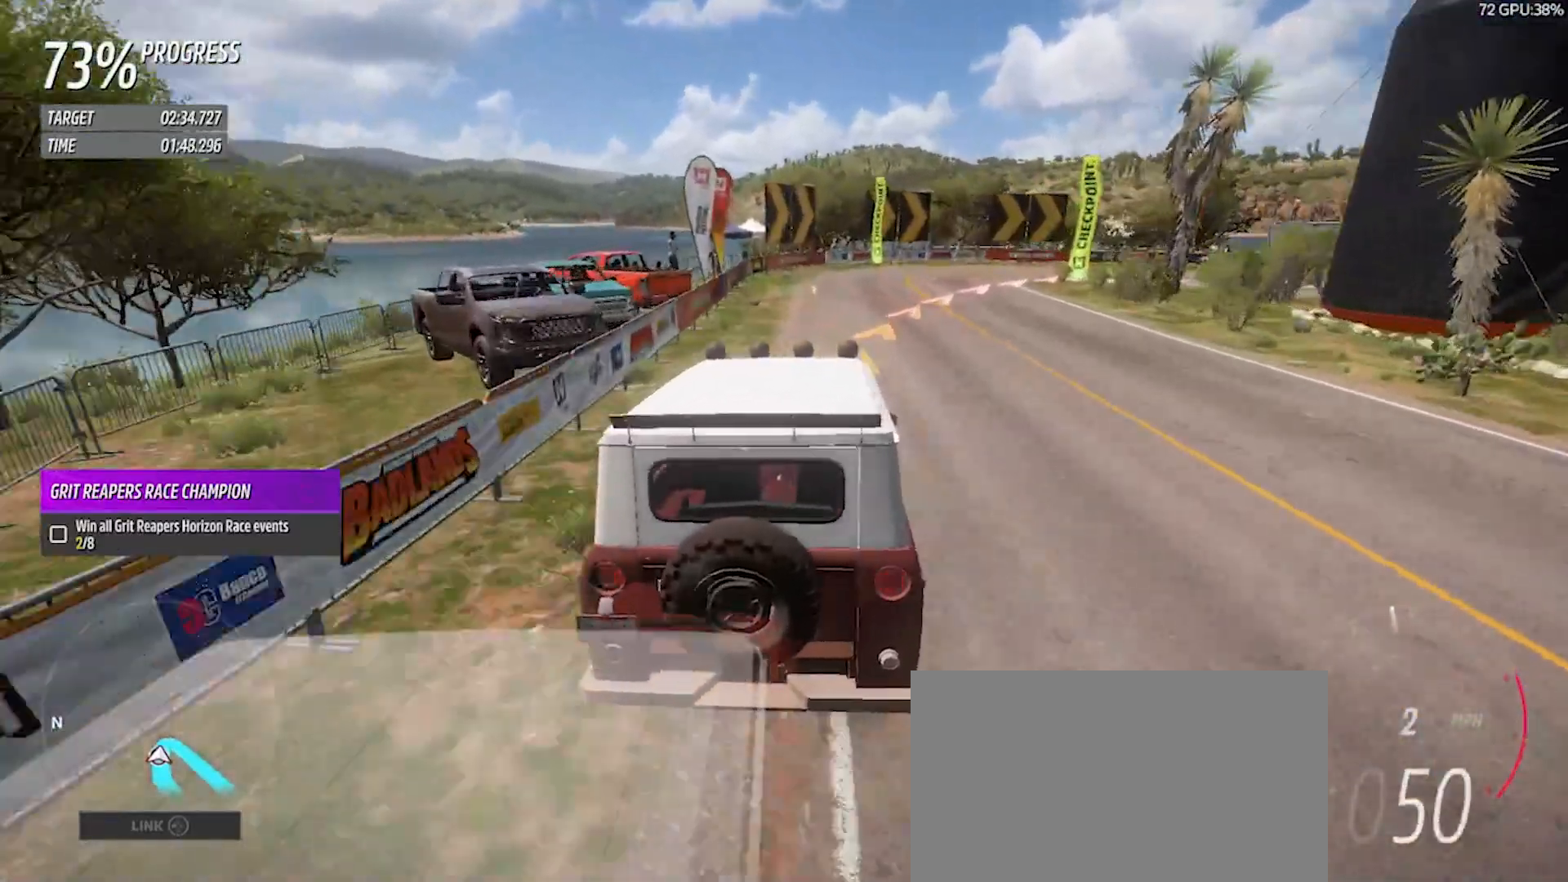
{"buttons": [], "left_stick": "down-right", "right_stick": "center", "events": [[183, "R2", "down"], [350, "R2", "up"], [483, "left_stick", "down-right"], [500, "right_stick", "center"]]}
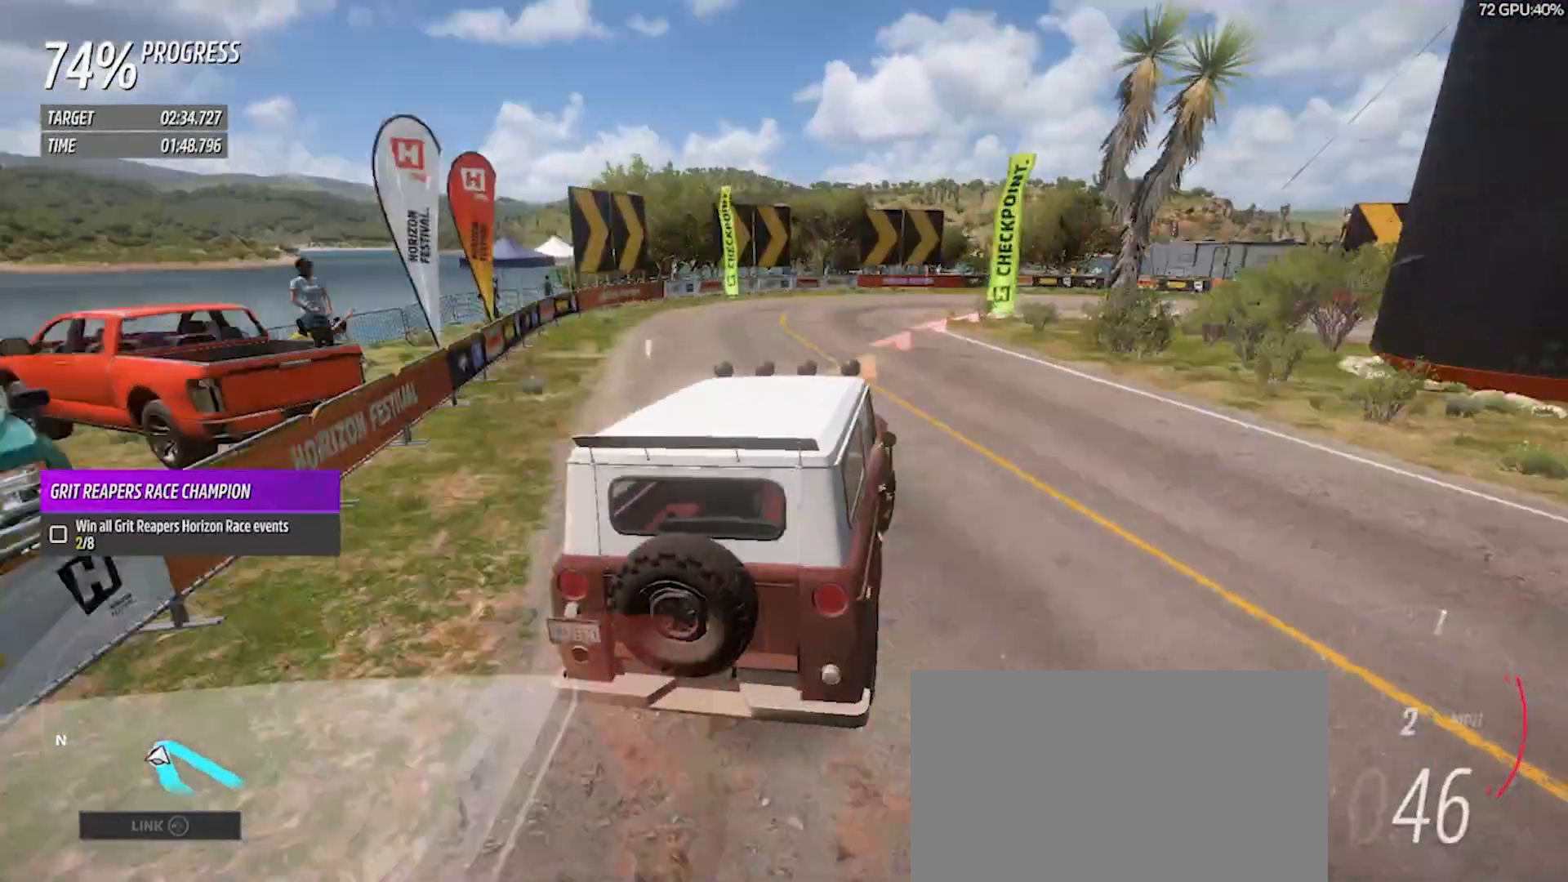
{"buttons": ["R1"], "left_stick": "down-right", "right_stick": "center", "events": [[17, "R2", "down"], [150, "R2", "up"], [483, "R1", "down"]]}
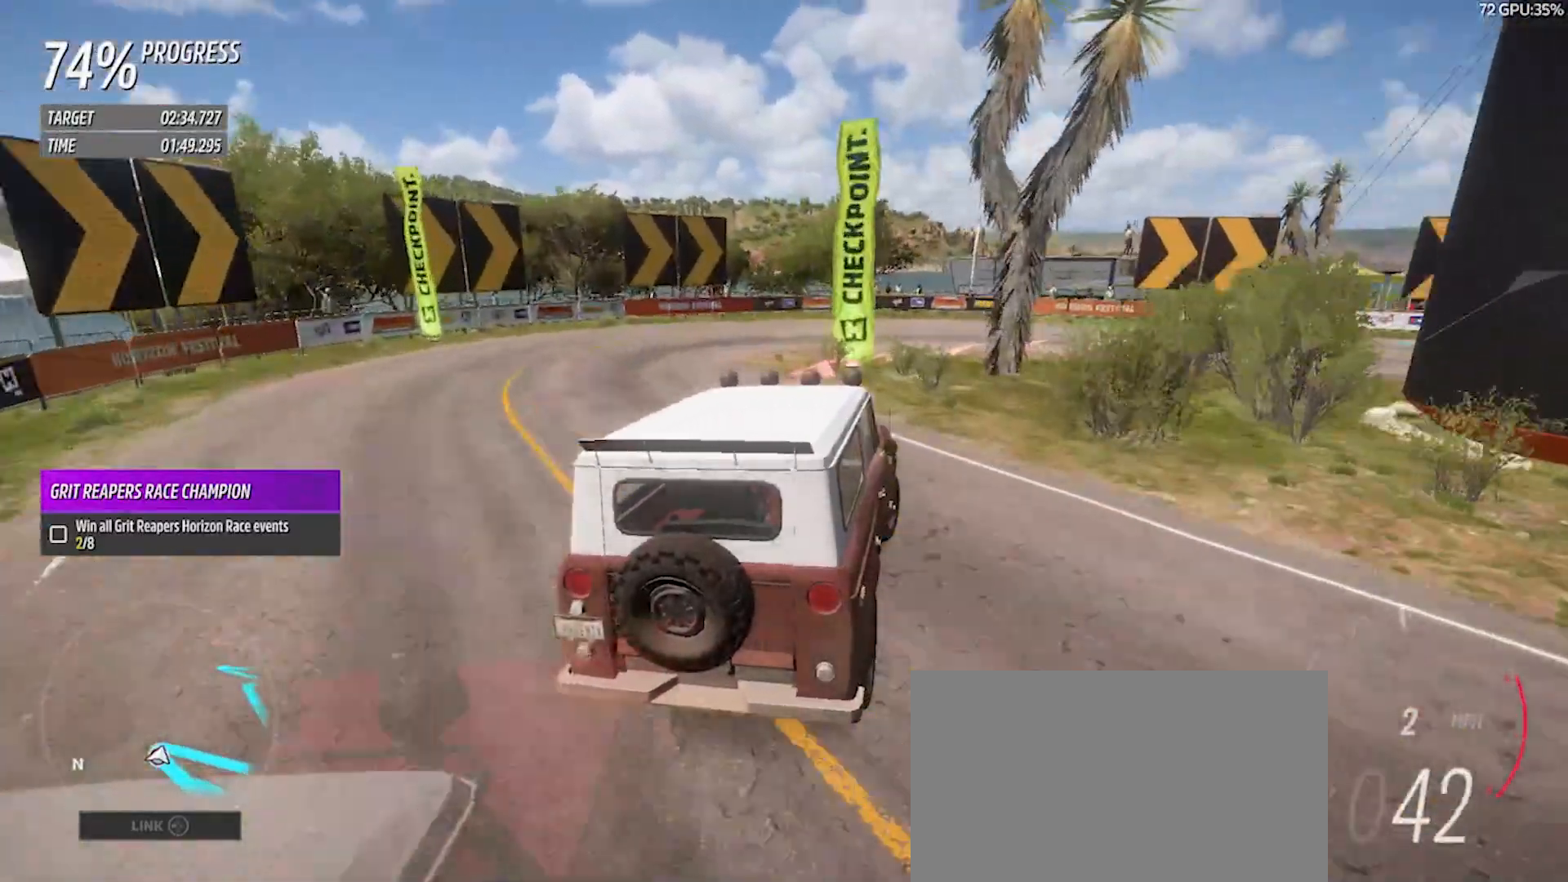
{"buttons": [], "left_stick": "down-right", "right_stick": "center", "events": [[50, "R1", "up"], [117, "left_stick", "center"], [250, "left_stick", "down-right"]]}
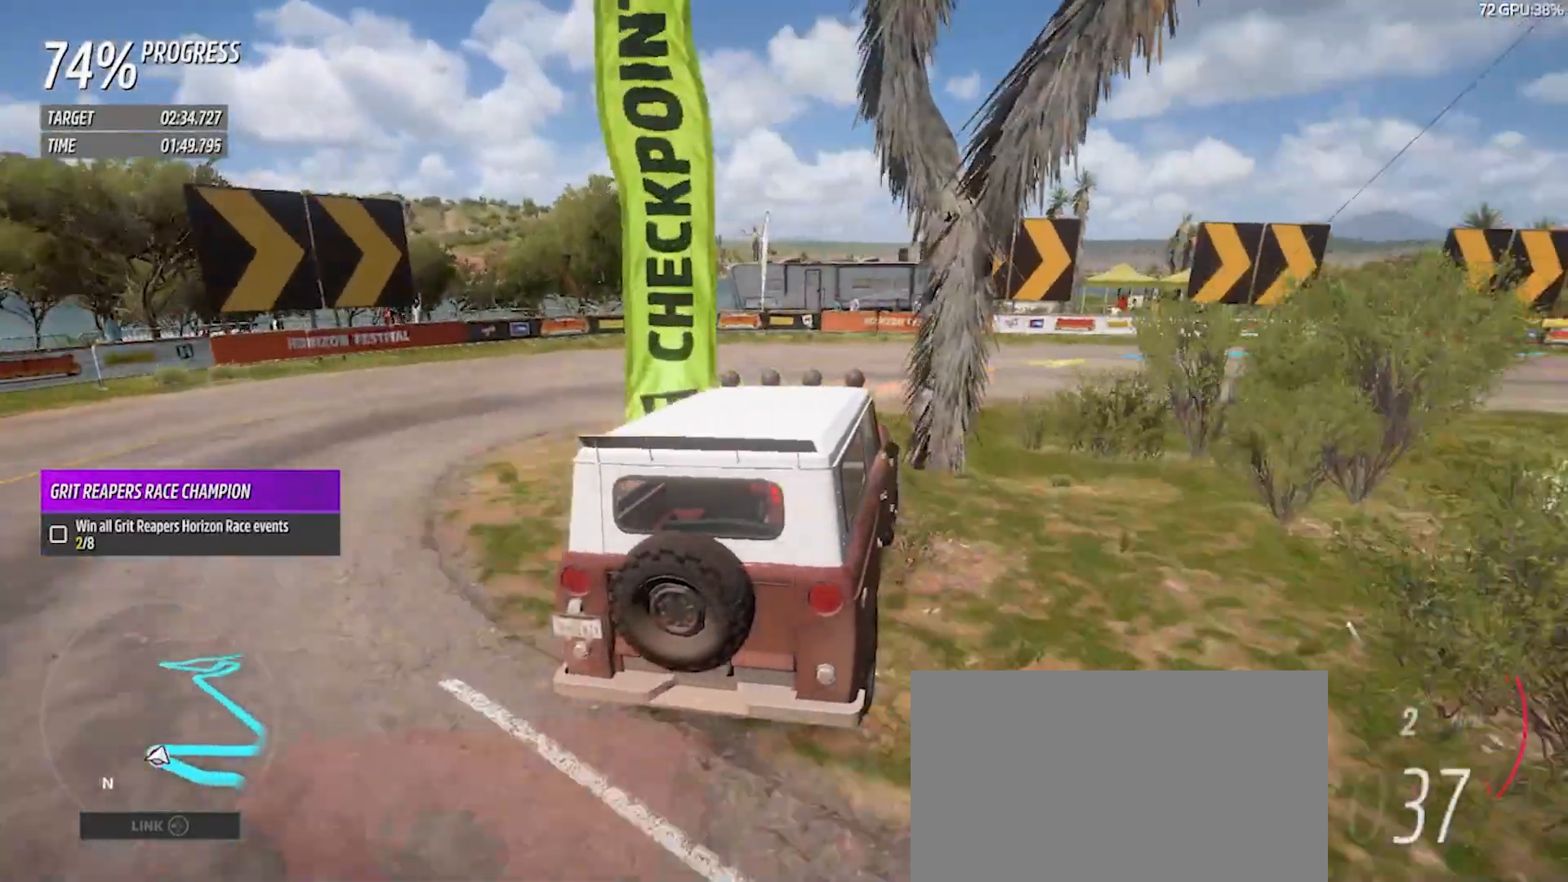
{"buttons": ["R2"], "left_stick": "down-right", "right_stick": "center", "events": [[183, "R2", "down"]]}
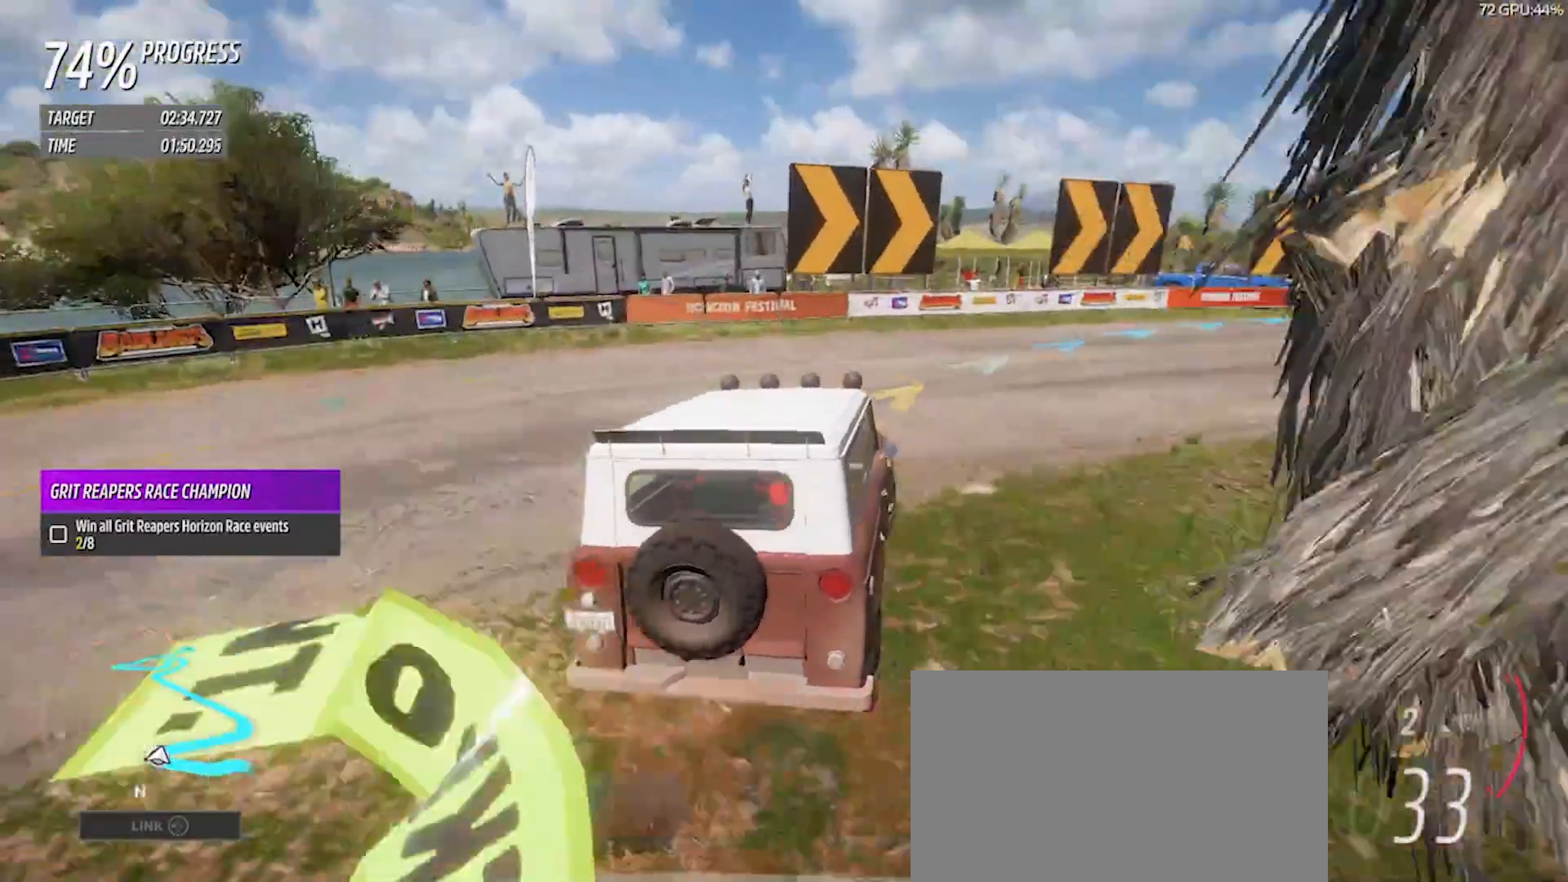
{"buttons": [], "left_stick": "down-right", "right_stick": "center", "events": [[350, "R2", "up"]]}
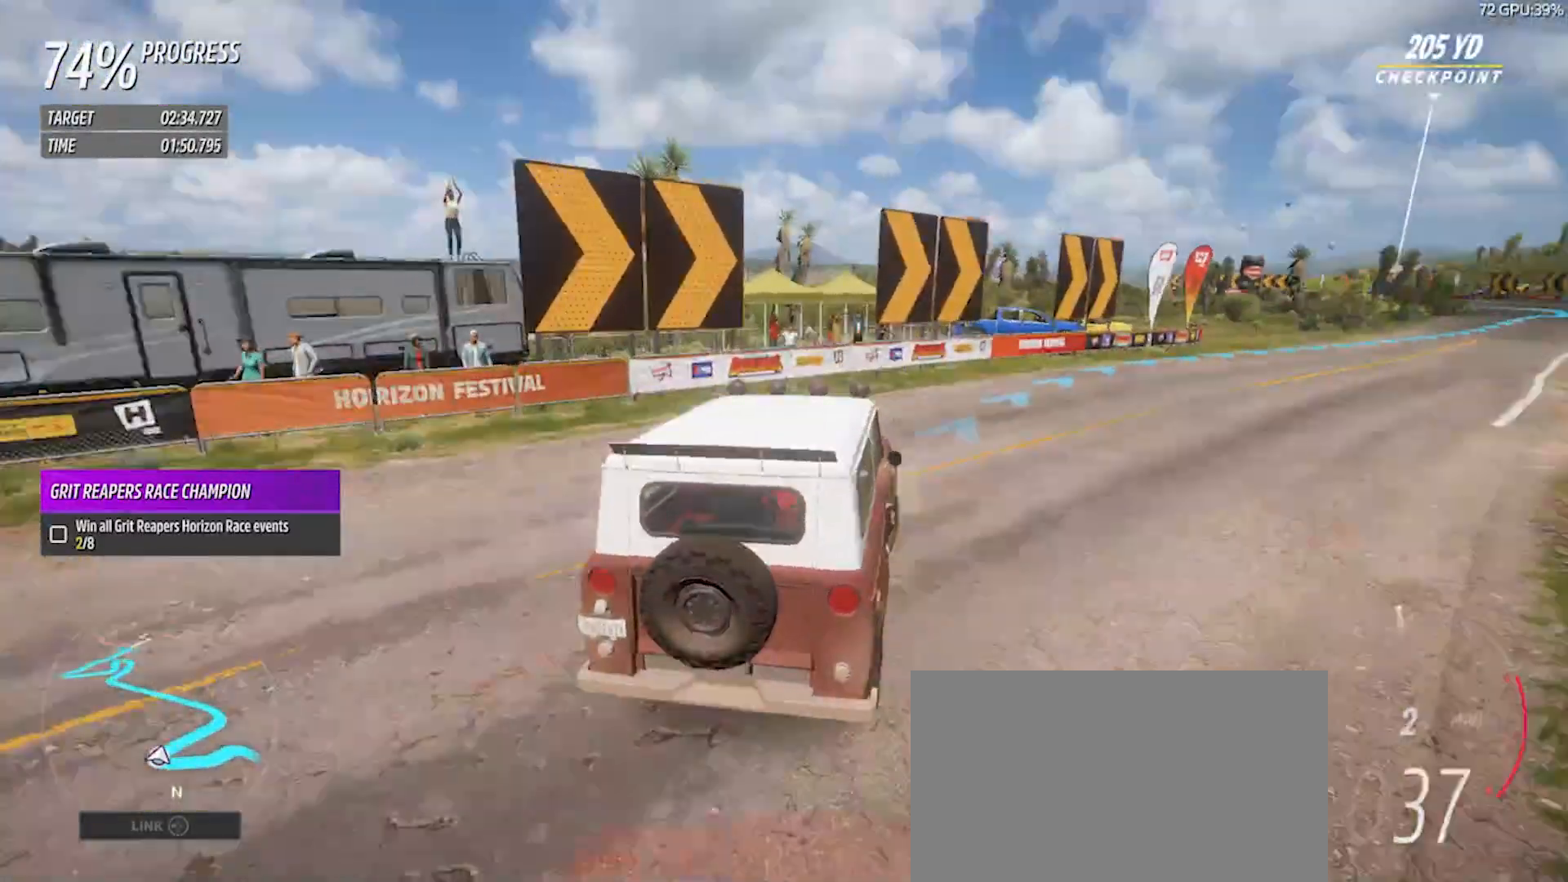
{"buttons": ["R2"], "left_stick": "center", "right_stick": "center", "events": [[17, "R2", "down"], [450, "left_stick", "center"]]}
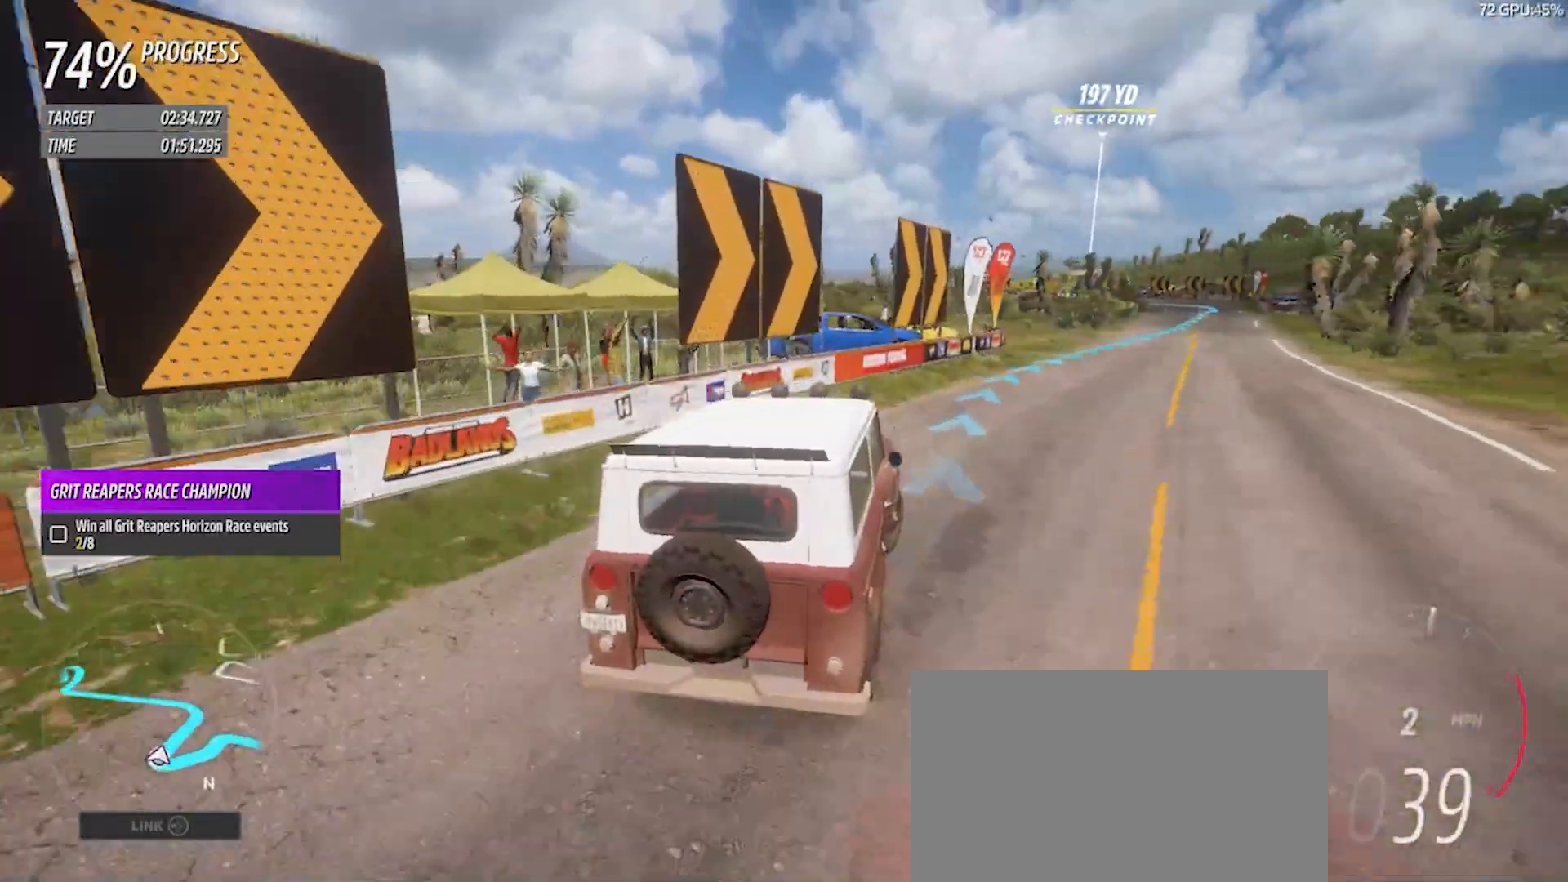
{"buttons": ["R2"], "left_stick": "center", "right_stick": "center", "events": [[83, "left_stick", "right"], [333, "left_stick", "center"]]}
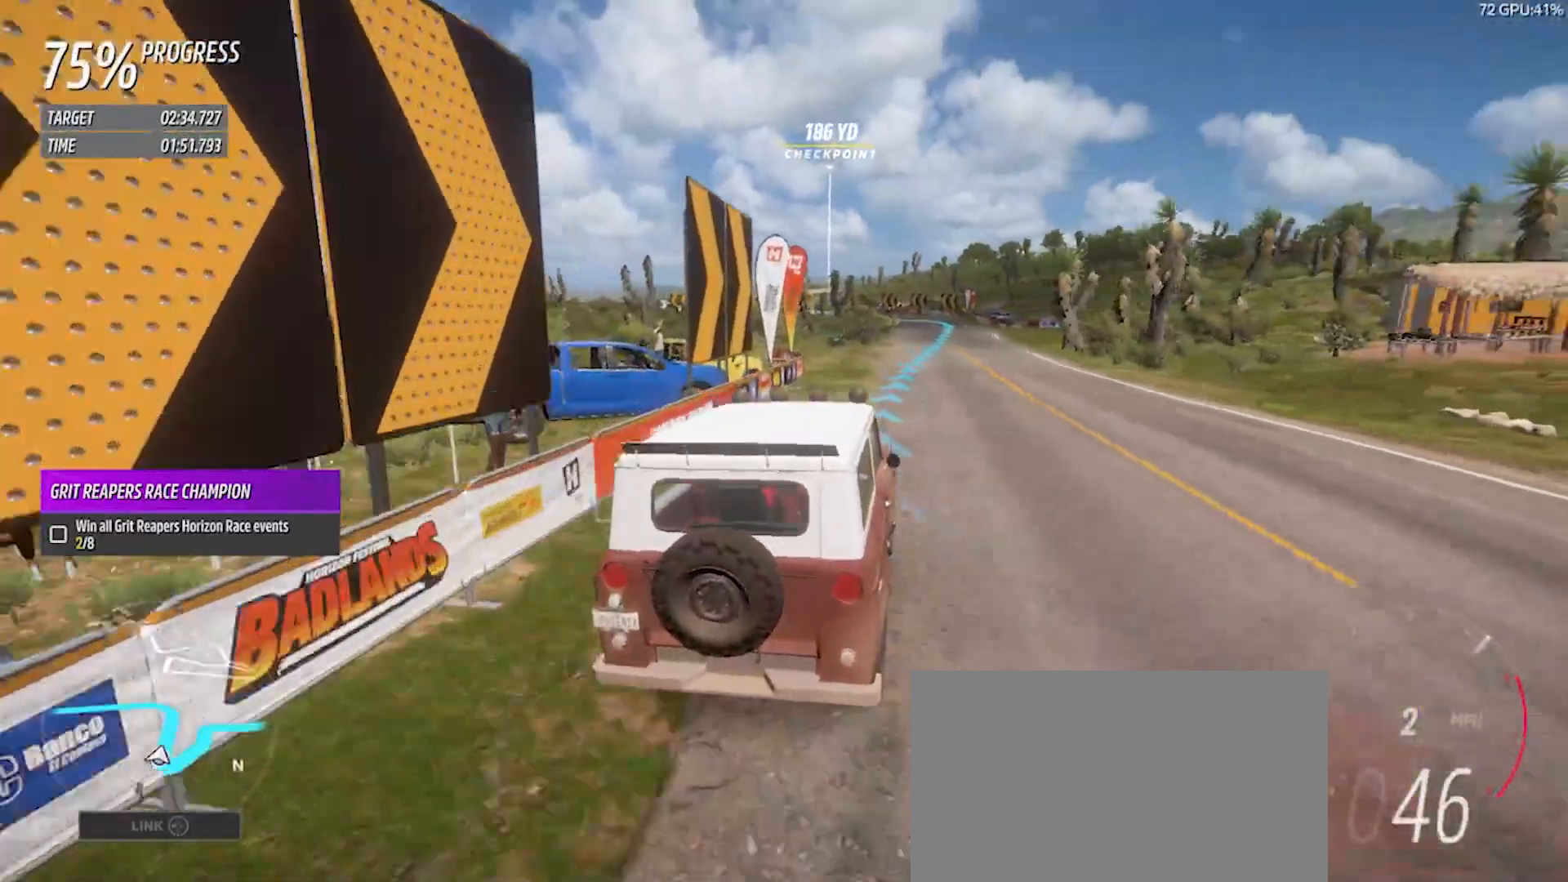
{"buttons": ["R2"], "left_stick": "center", "right_stick": "center", "events": [[217, "left_stick", "right"], [317, "left_stick", "center"]]}